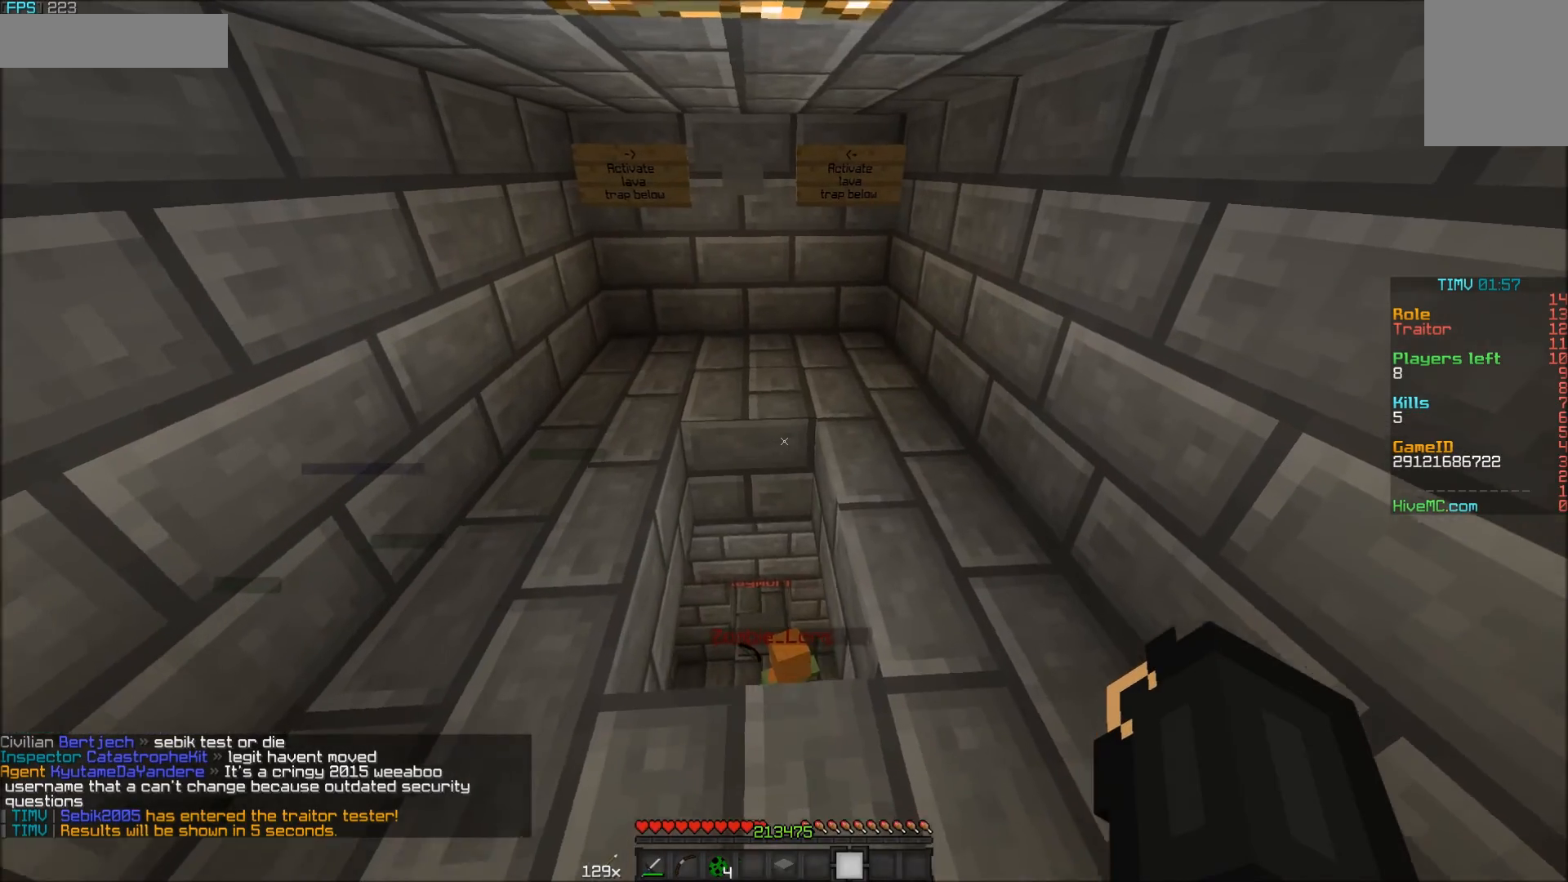
Gameplay with keyboard and mouse; each line is a JSON object with the keys and mouse buttons held at the frame after it. "events" lists presses ("down") and releases ("up") of "a", "d", "s", "w", "mouse_left" and "mouse_right" between this image and that frame as [ms after this image, input, new state], when the widget could be followed in between. "mouse_left", "mouse_right" = the "left", "right" buttons of the "mouse" list. No other keys are recorded. Fast repeated clicks can show as one long hold. Mouse movement is not recorded.
{"keys": ["d", "w"], "mouse": [], "events": []}
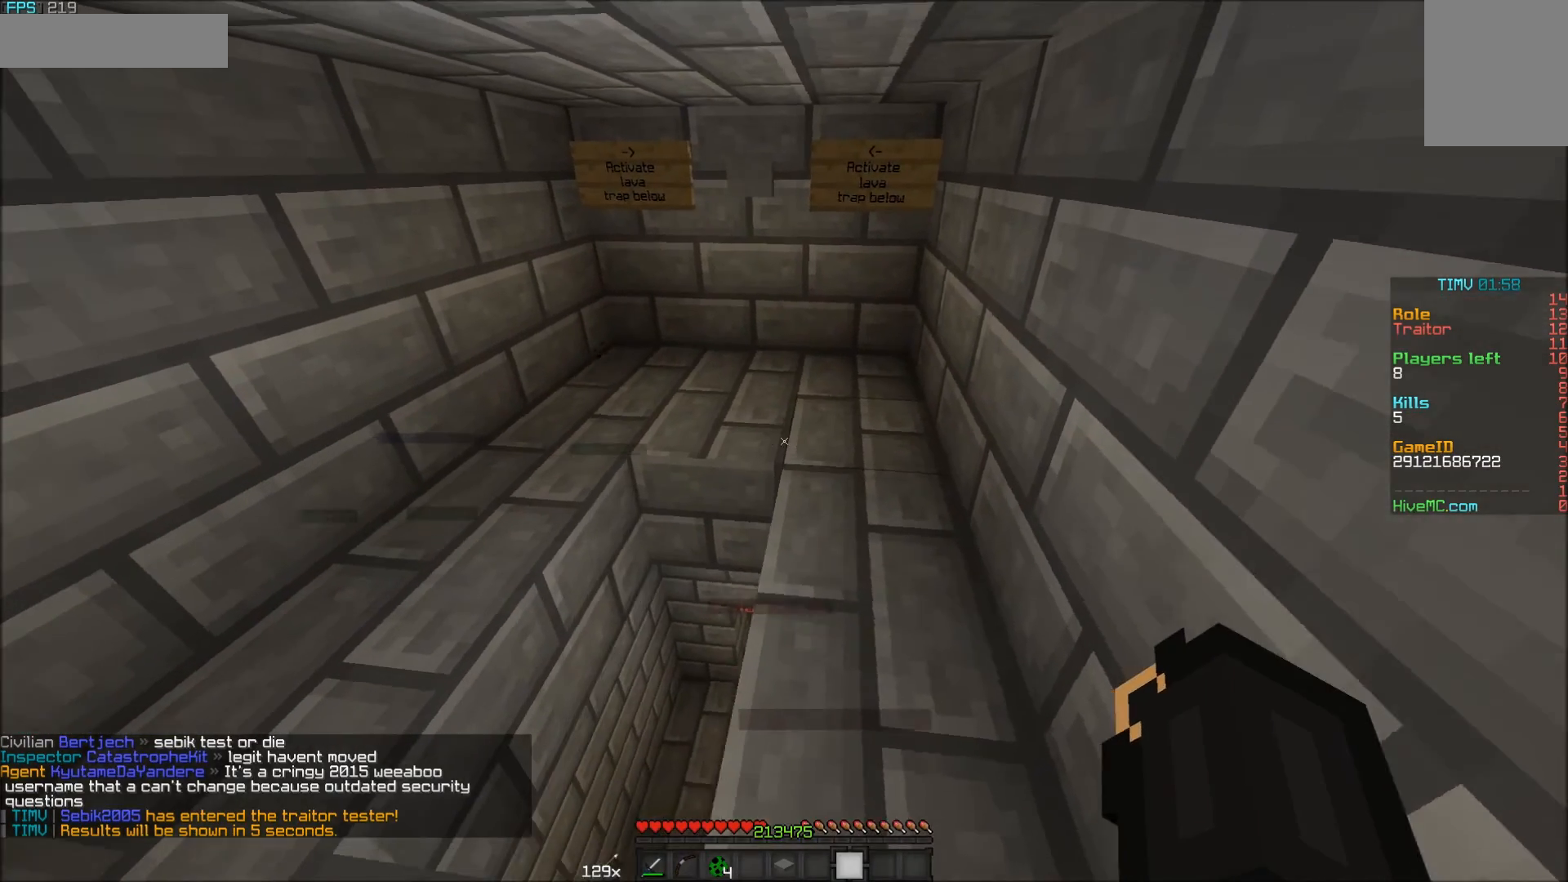
{"keys": ["d", "w"], "mouse": [], "events": []}
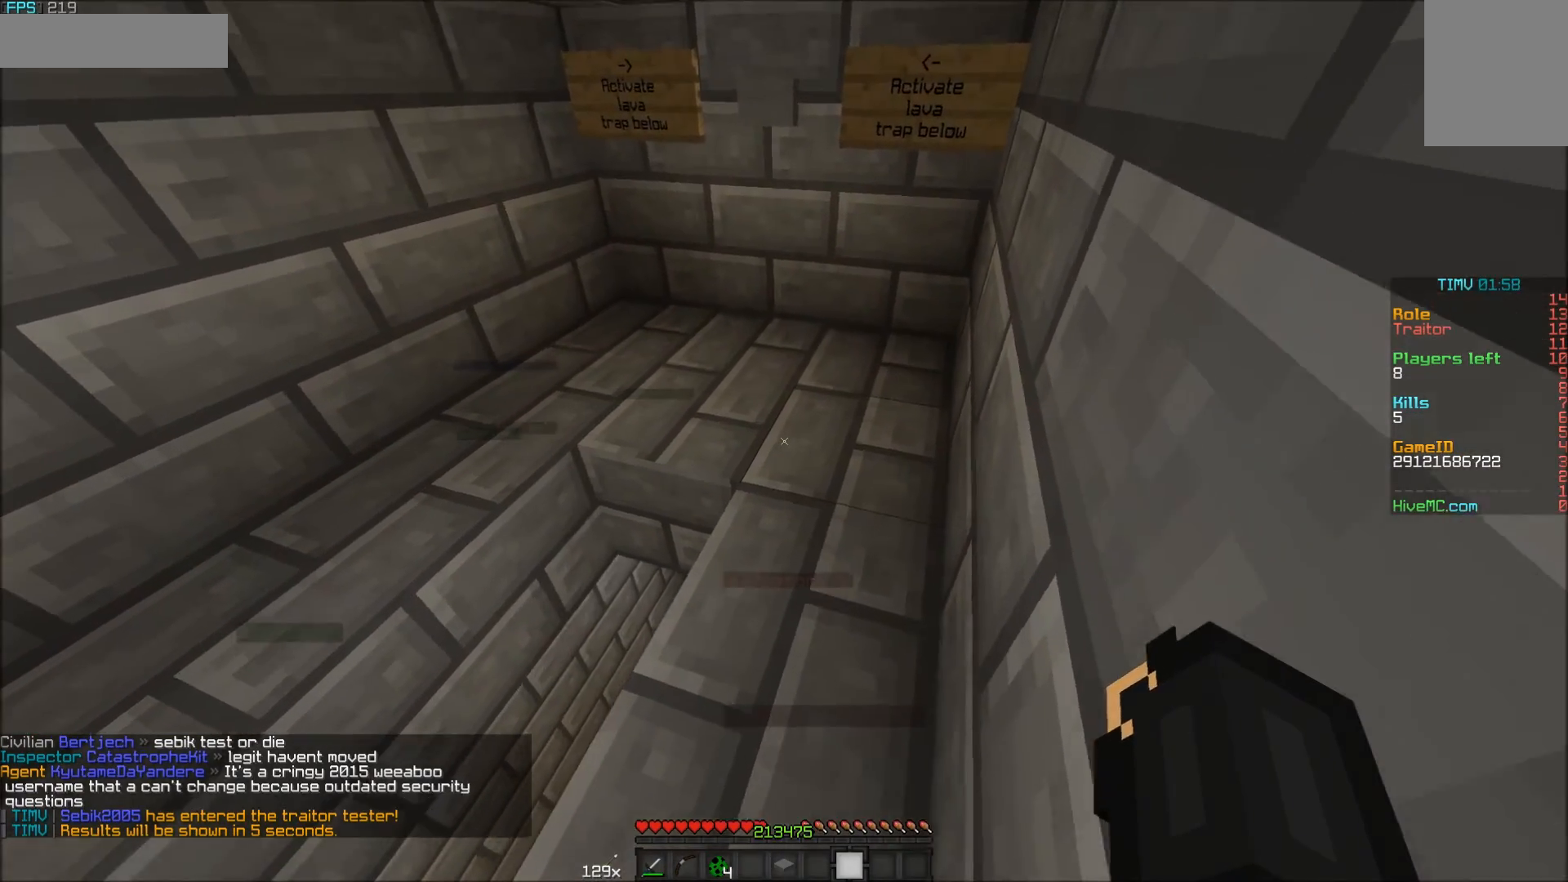
{"keys": [], "mouse": [], "events": [[100, "w", "up"], [150, "d", "up"]]}
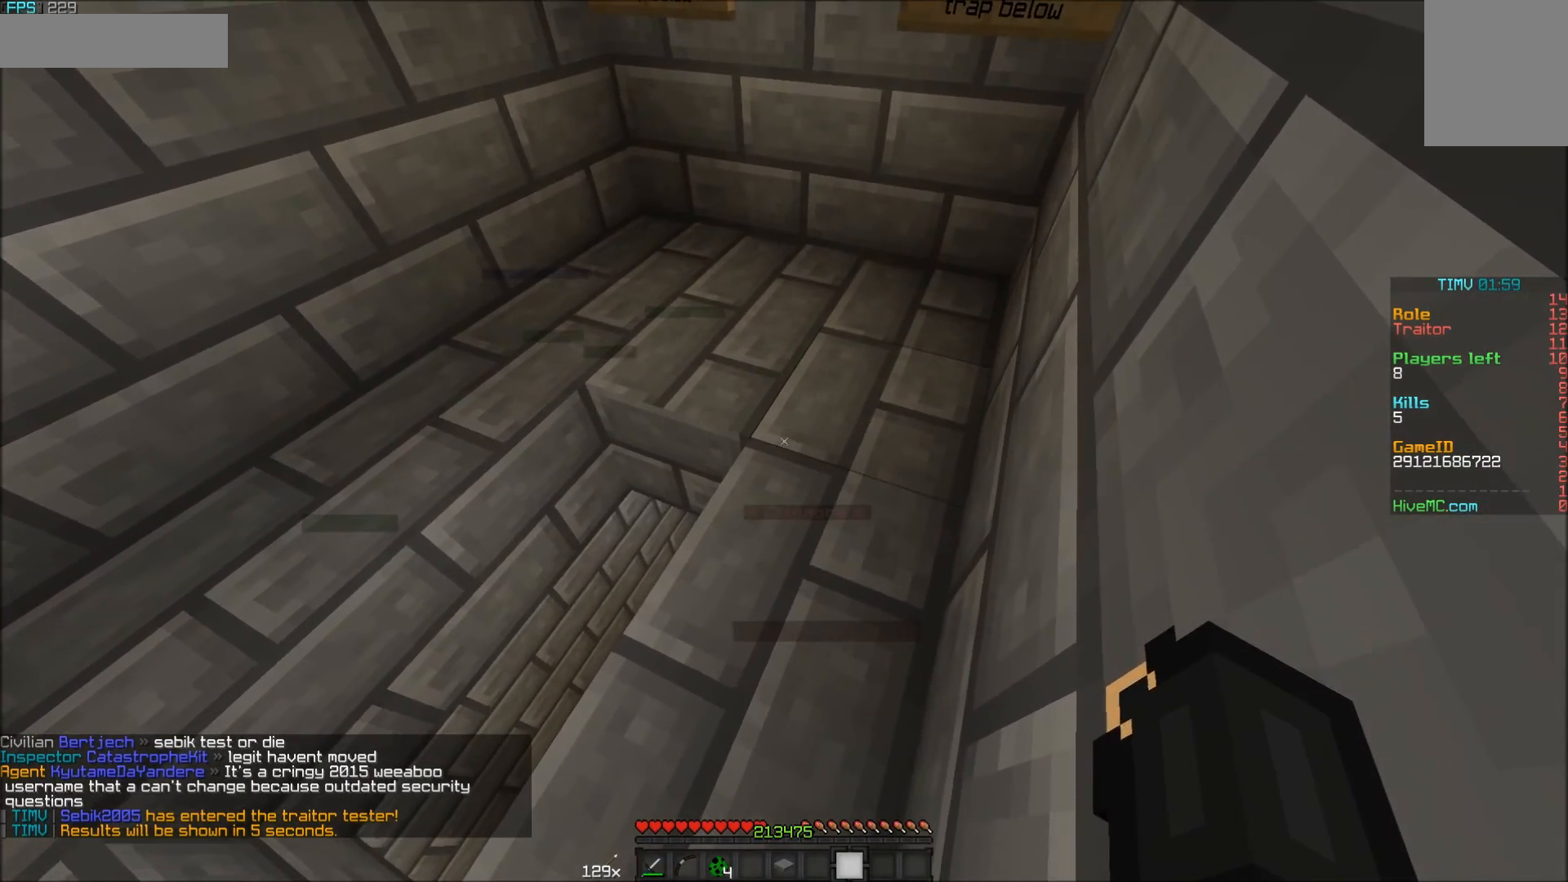
{"keys": [], "mouse": [], "events": []}
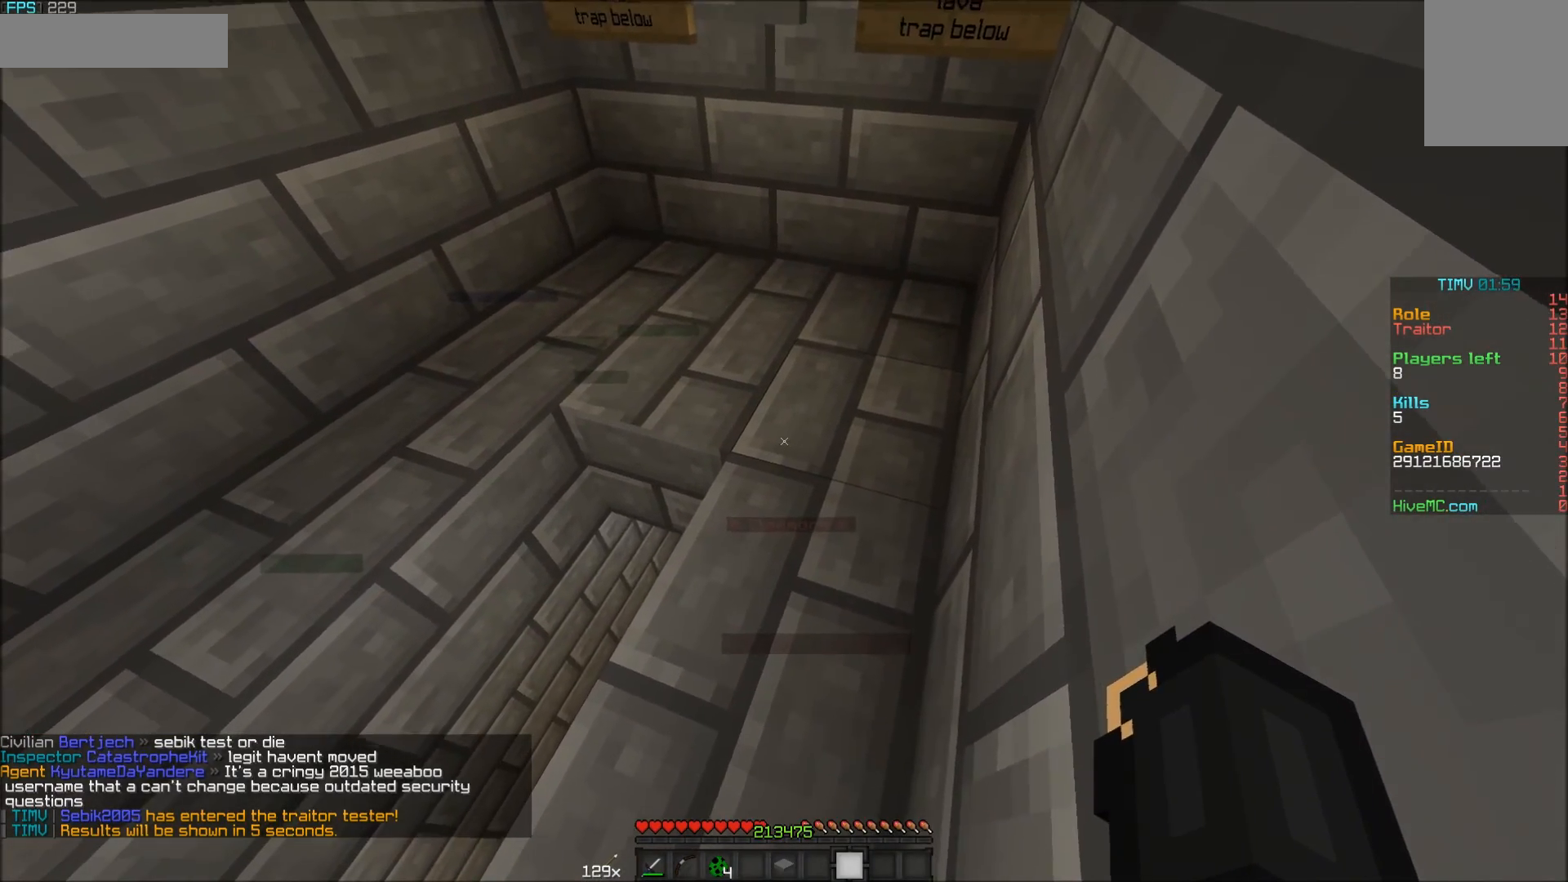
{"keys": [], "mouse": [], "events": [[250, "d", "down"], [250, "w", "down"], [450, "d", "up"], [450, "w", "up"]]}
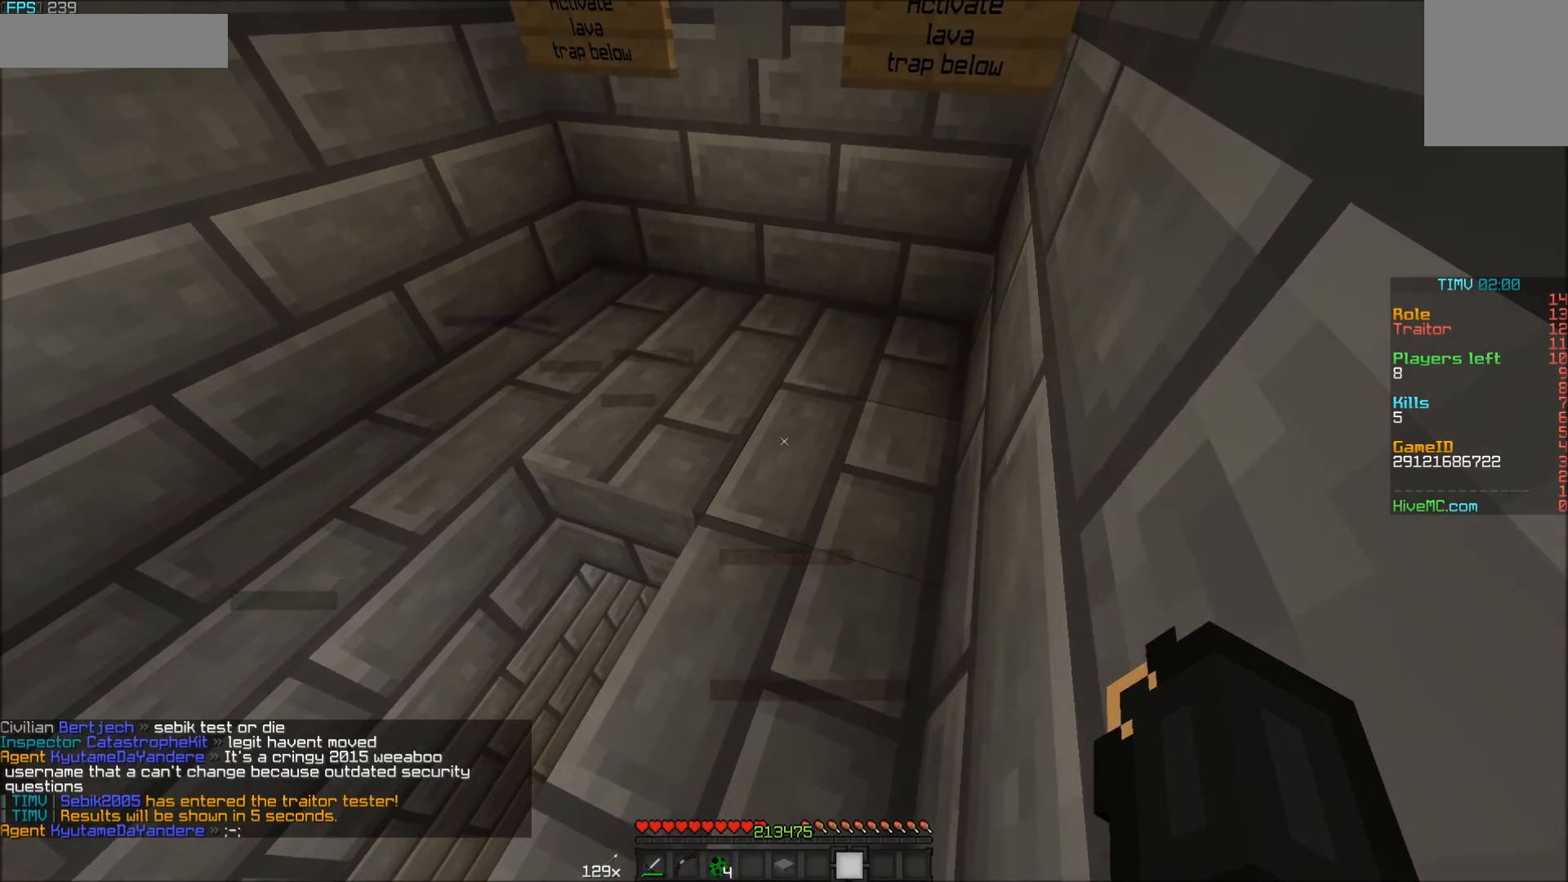
{"keys": [], "mouse": [], "events": []}
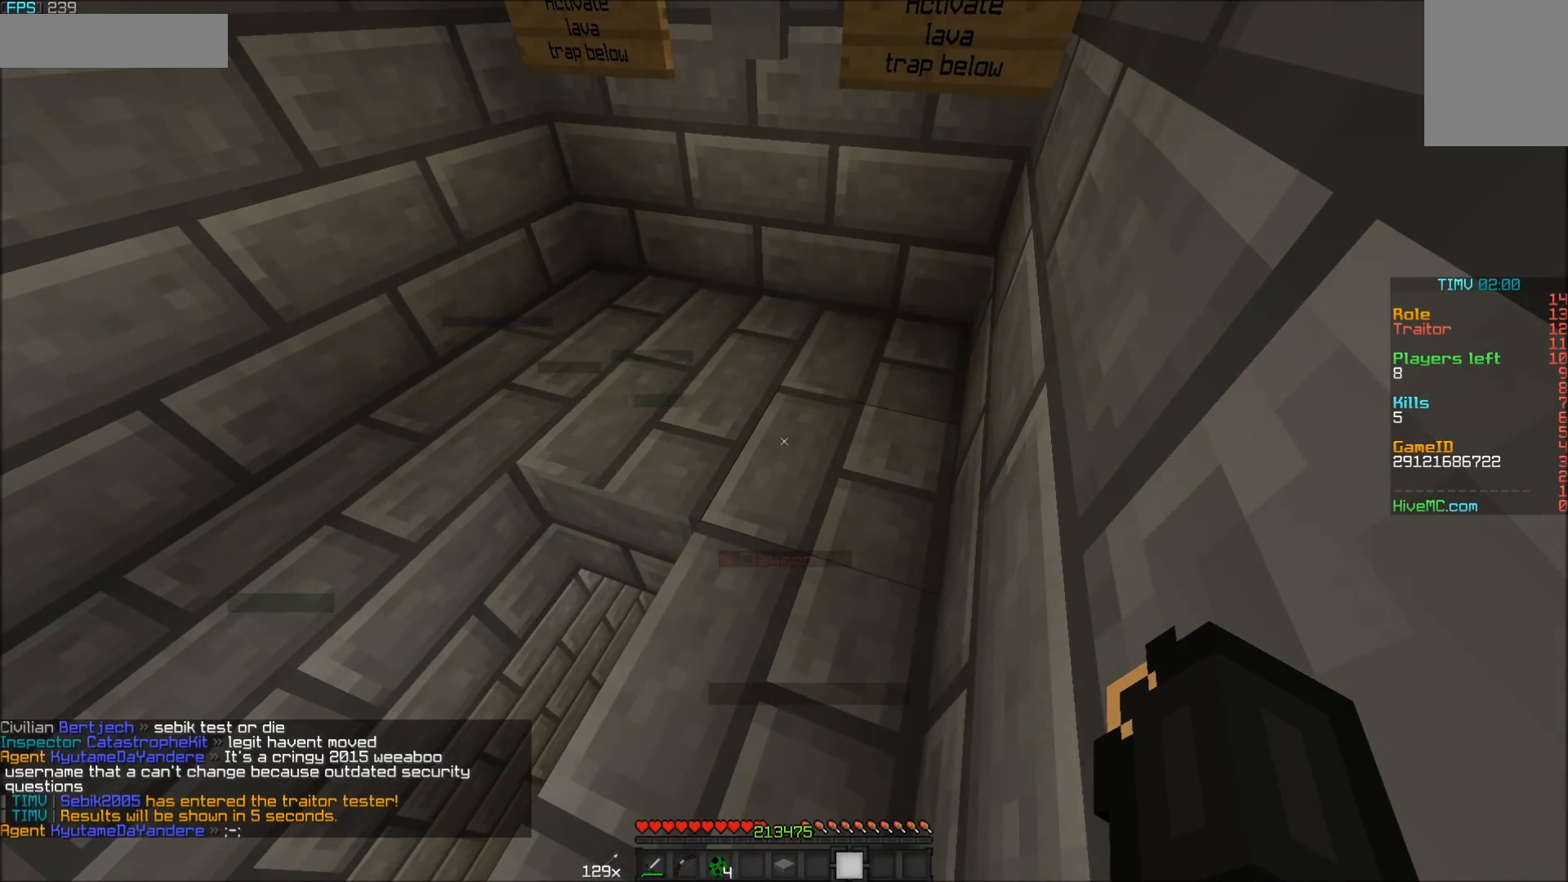
{"keys": [], "mouse": [], "events": []}
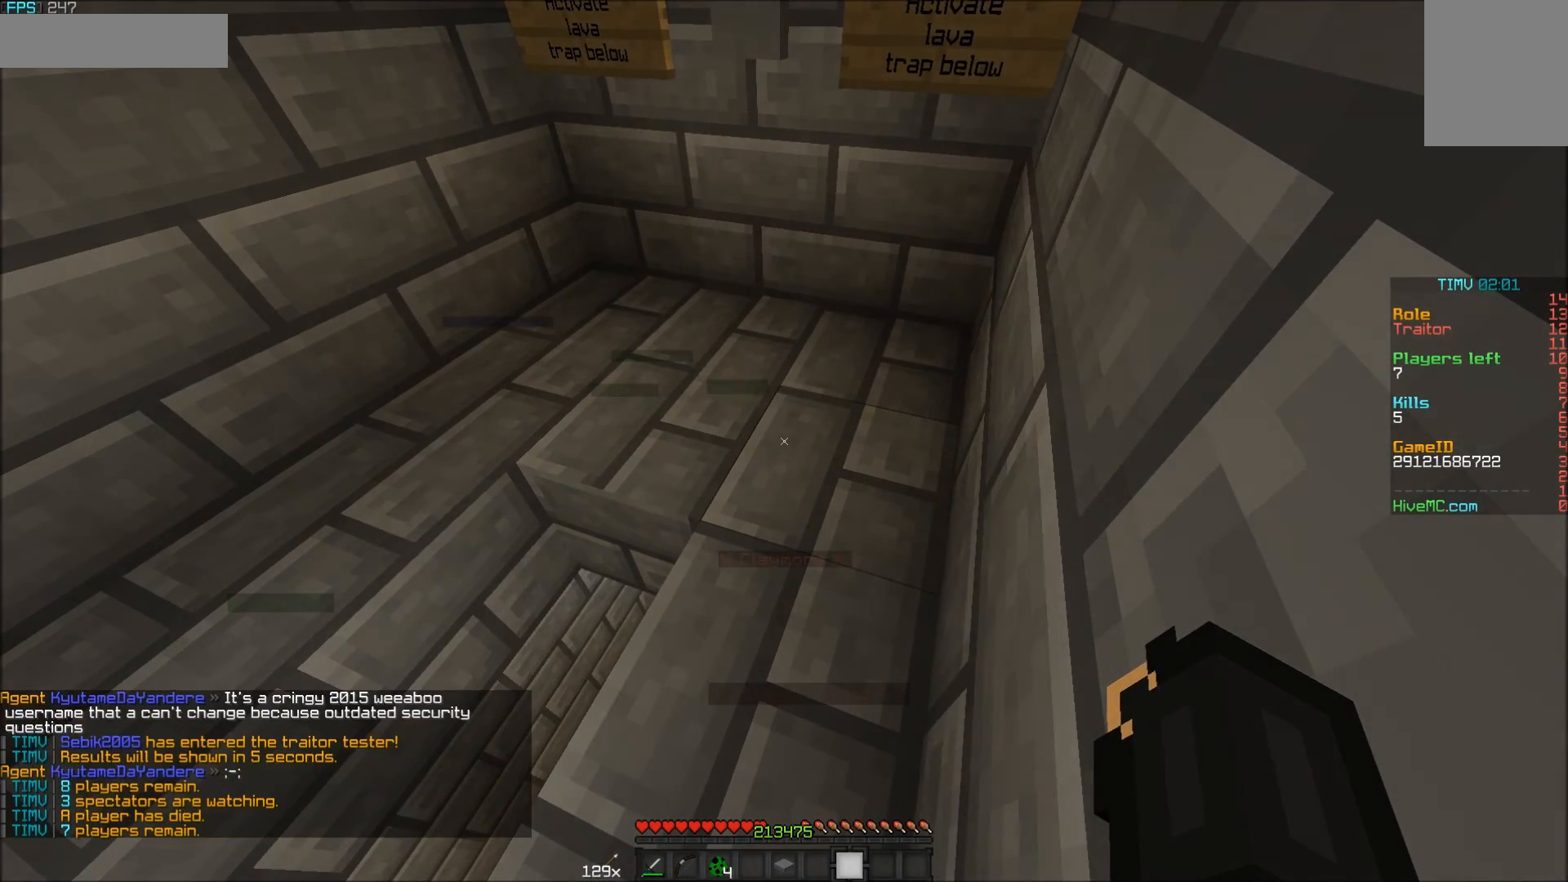
{"keys": [], "mouse": [], "events": []}
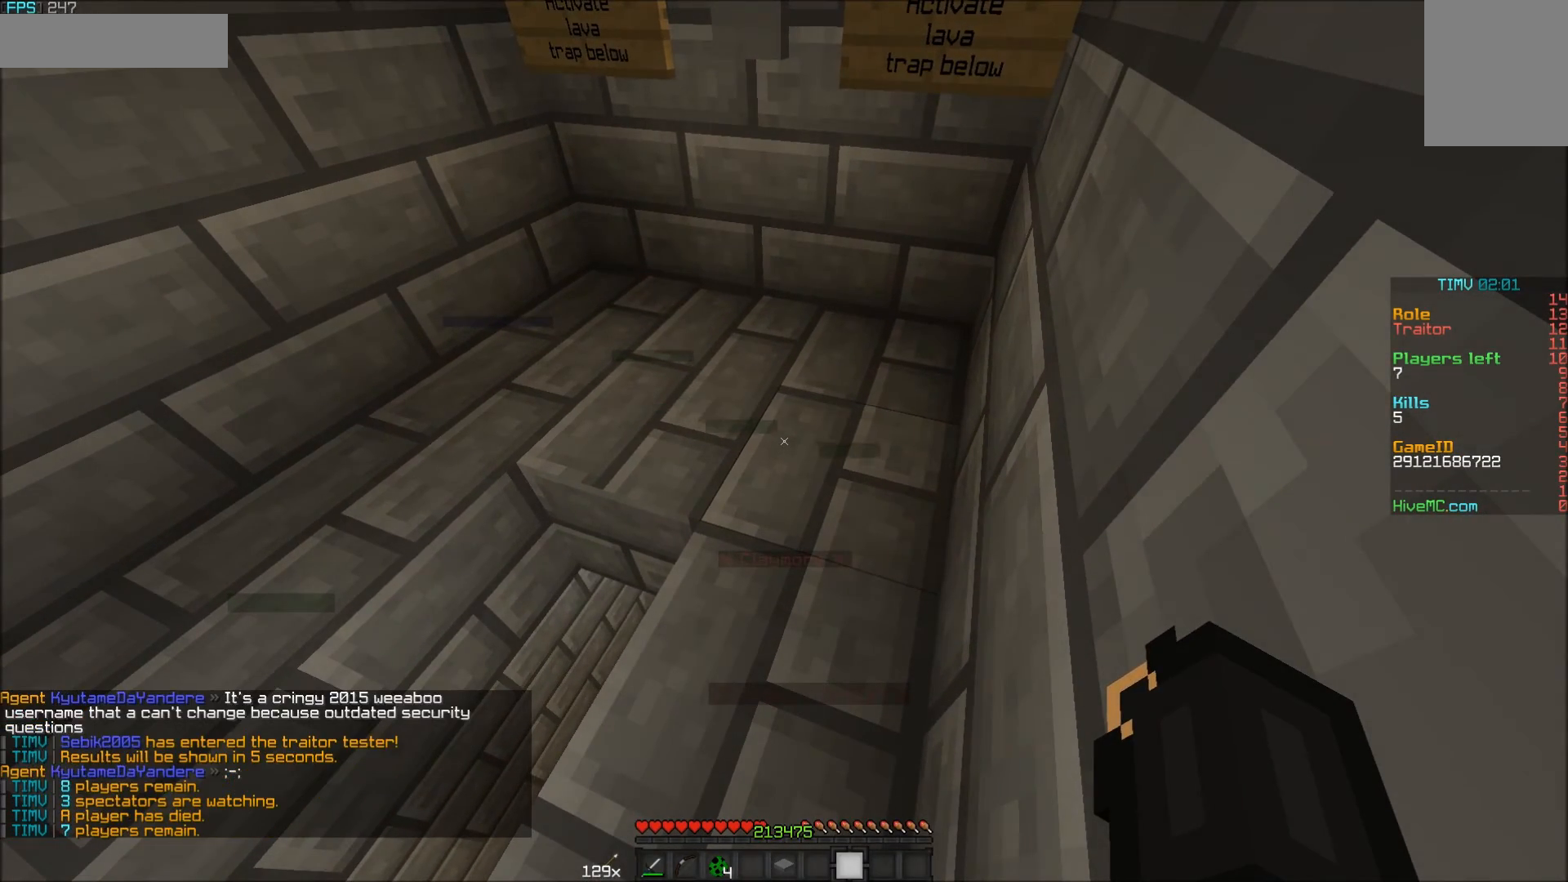
{"keys": ["s"], "mouse": [], "events": [[500, "s", "down"]]}
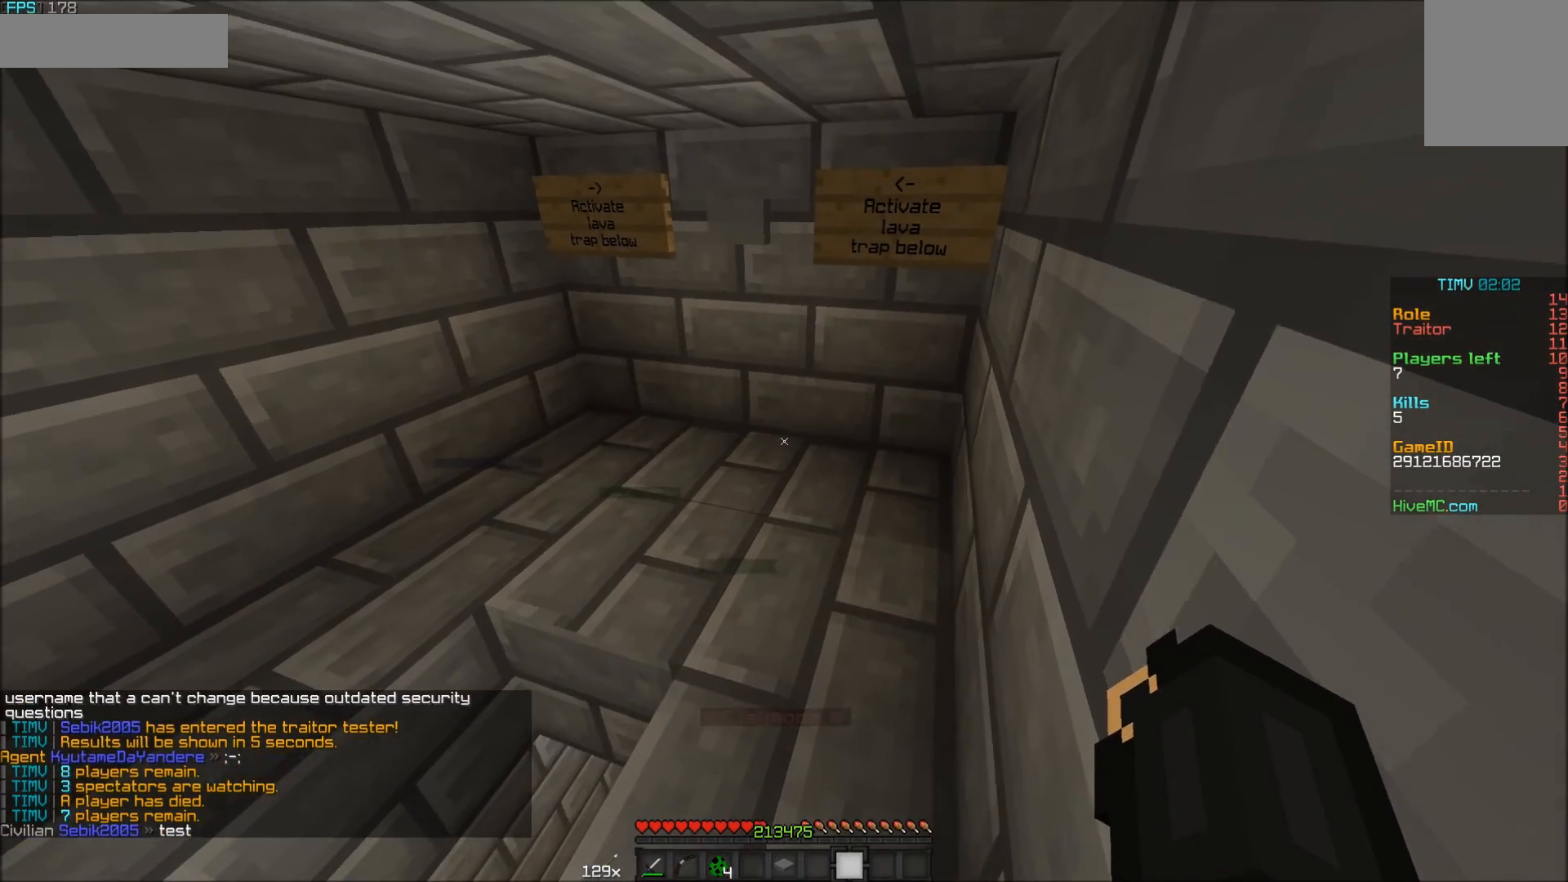
{"keys": [], "mouse": [], "events": [[150, "s", "up"]]}
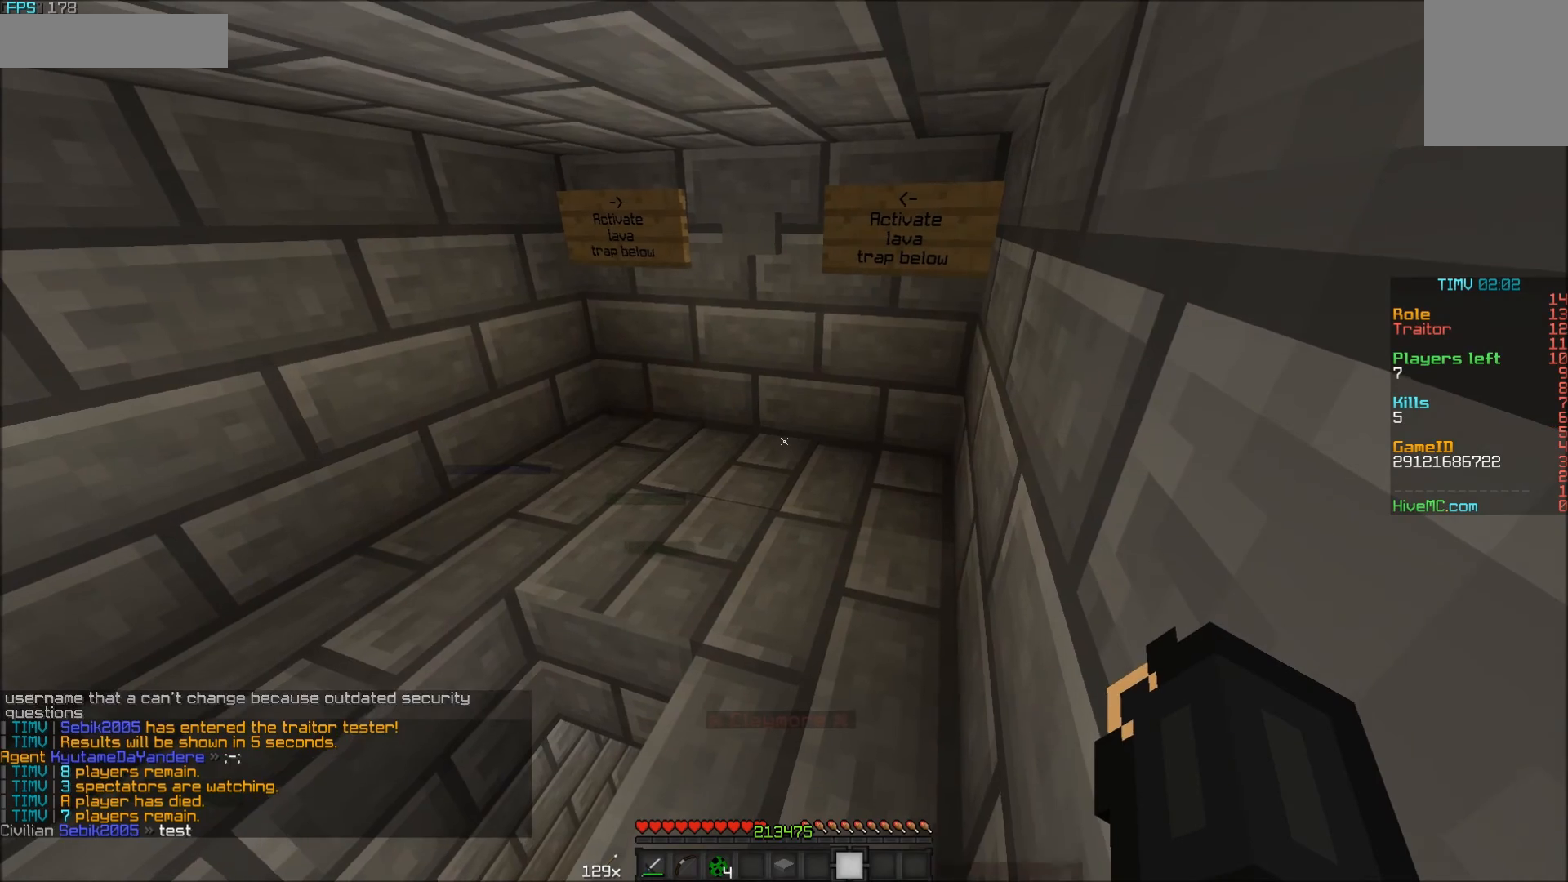
{"keys": [], "mouse": [], "events": [[200, "w", "down"], [250, "d", "down"], [350, "d", "up"], [350, "w", "up"]]}
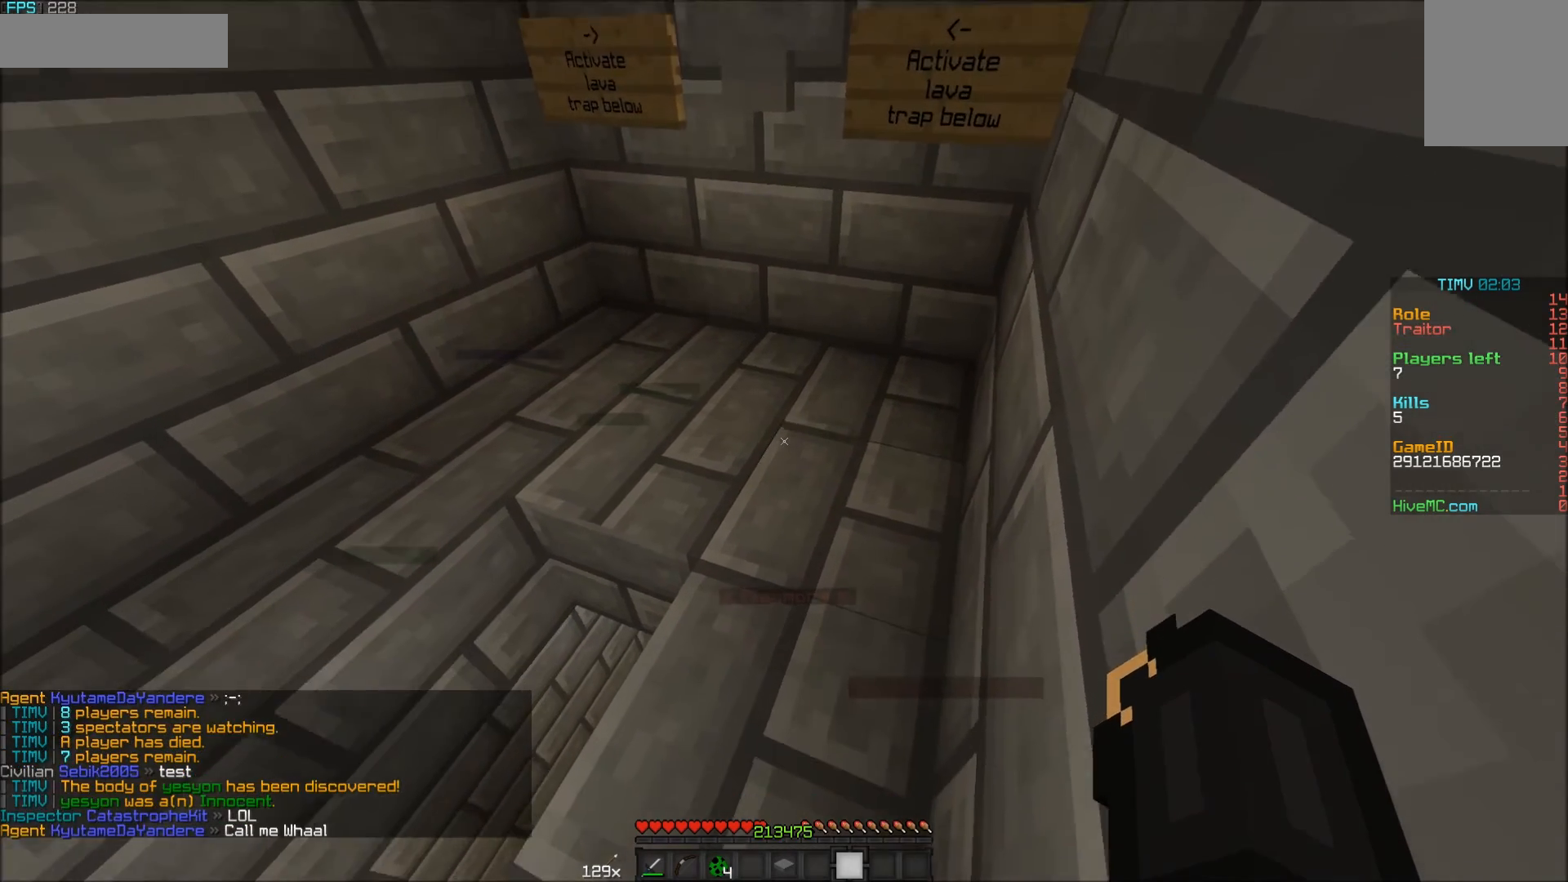
{"keys": [], "mouse": [], "events": []}
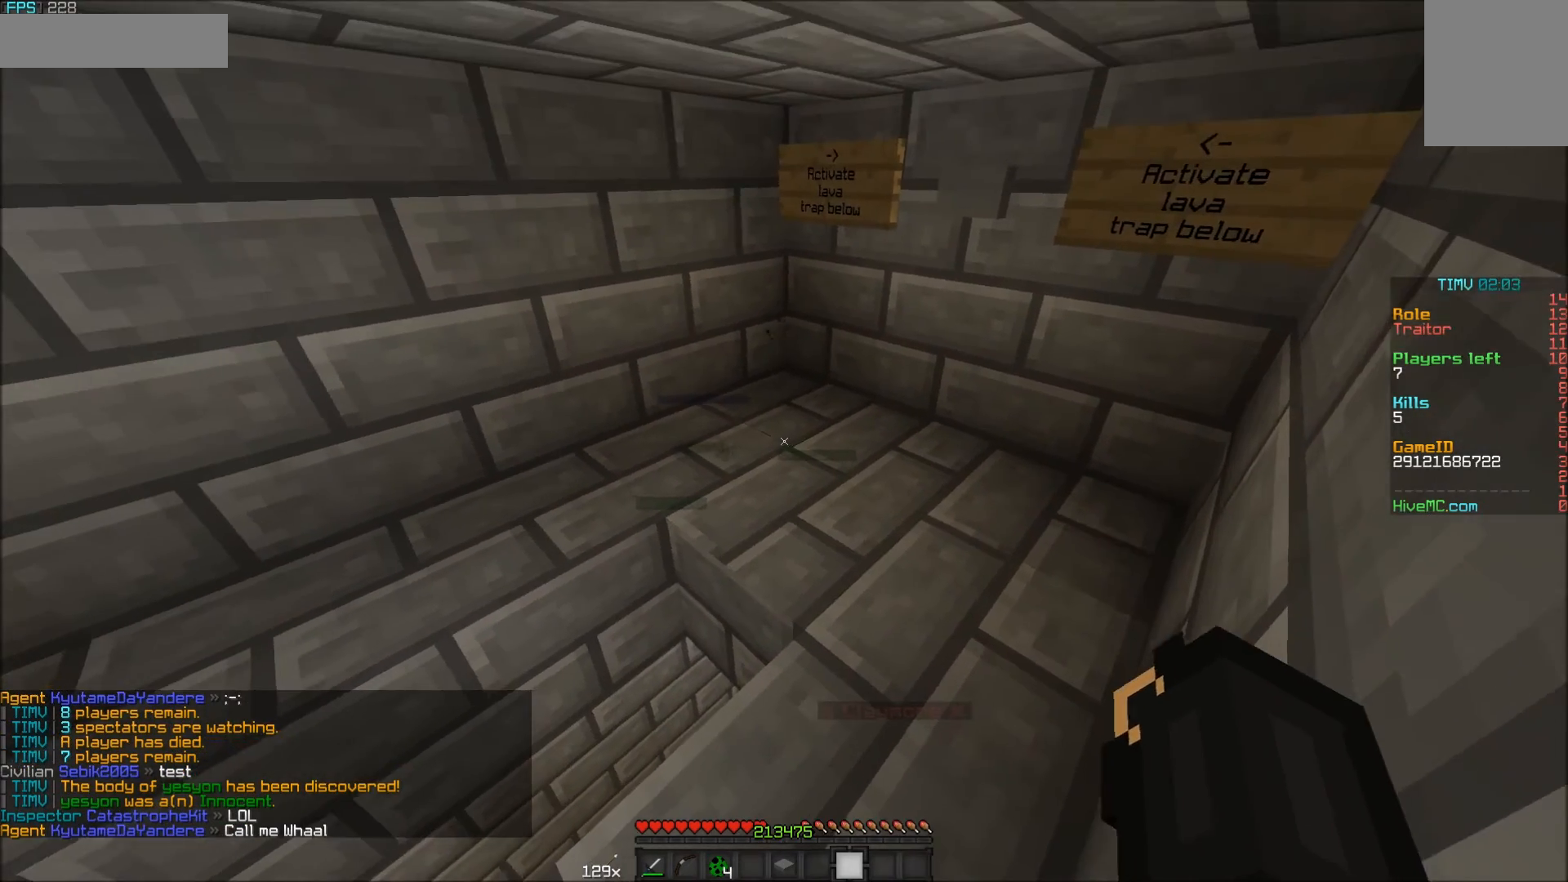
{"keys": [], "mouse": [], "events": []}
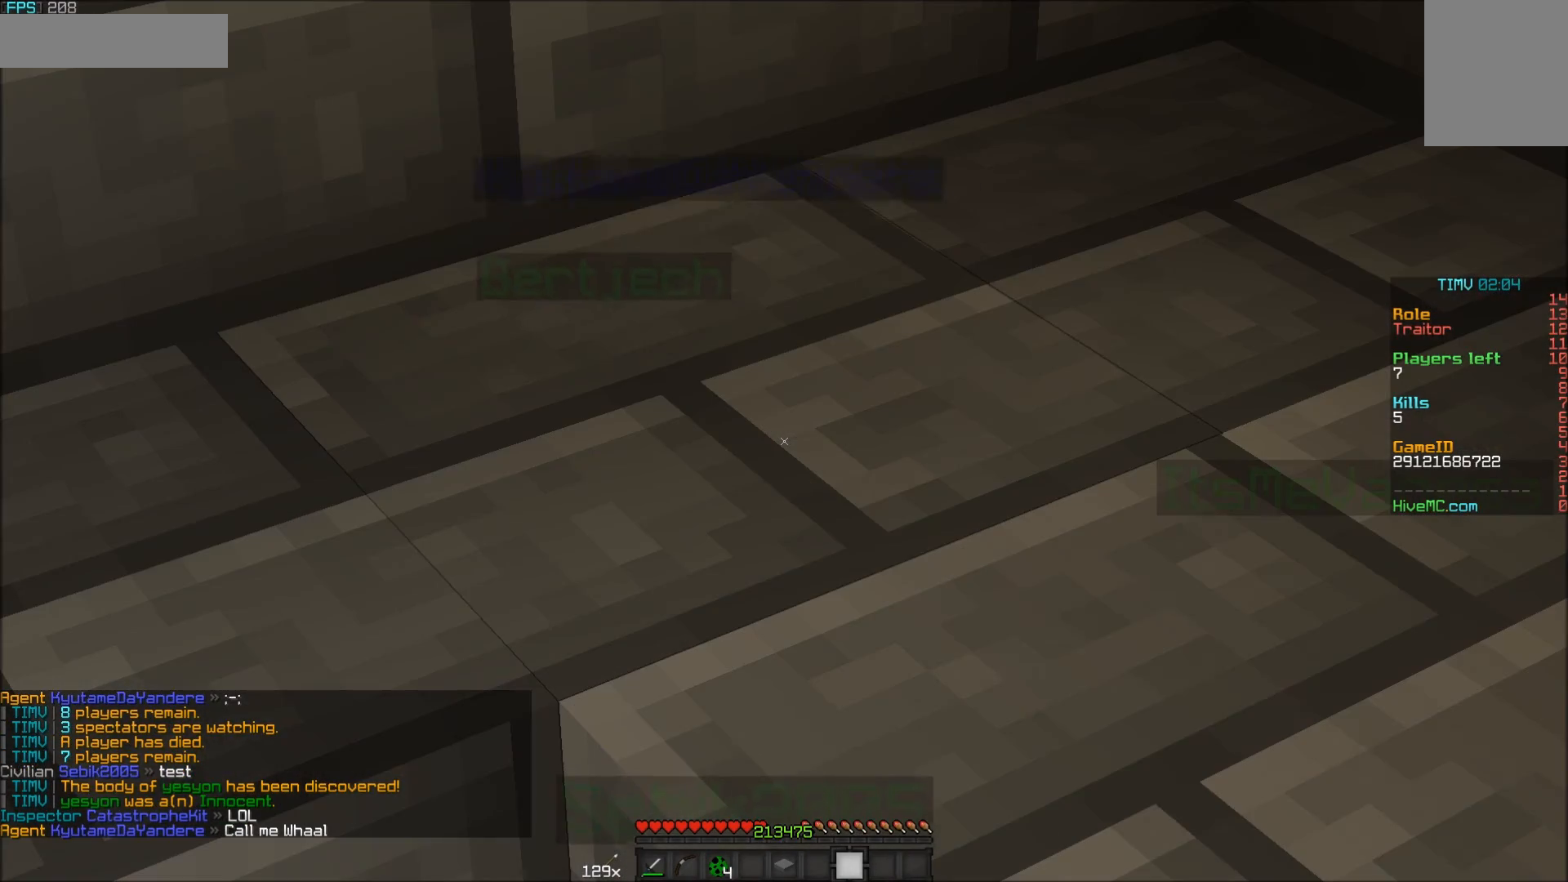
{"keys": [], "mouse": [], "events": []}
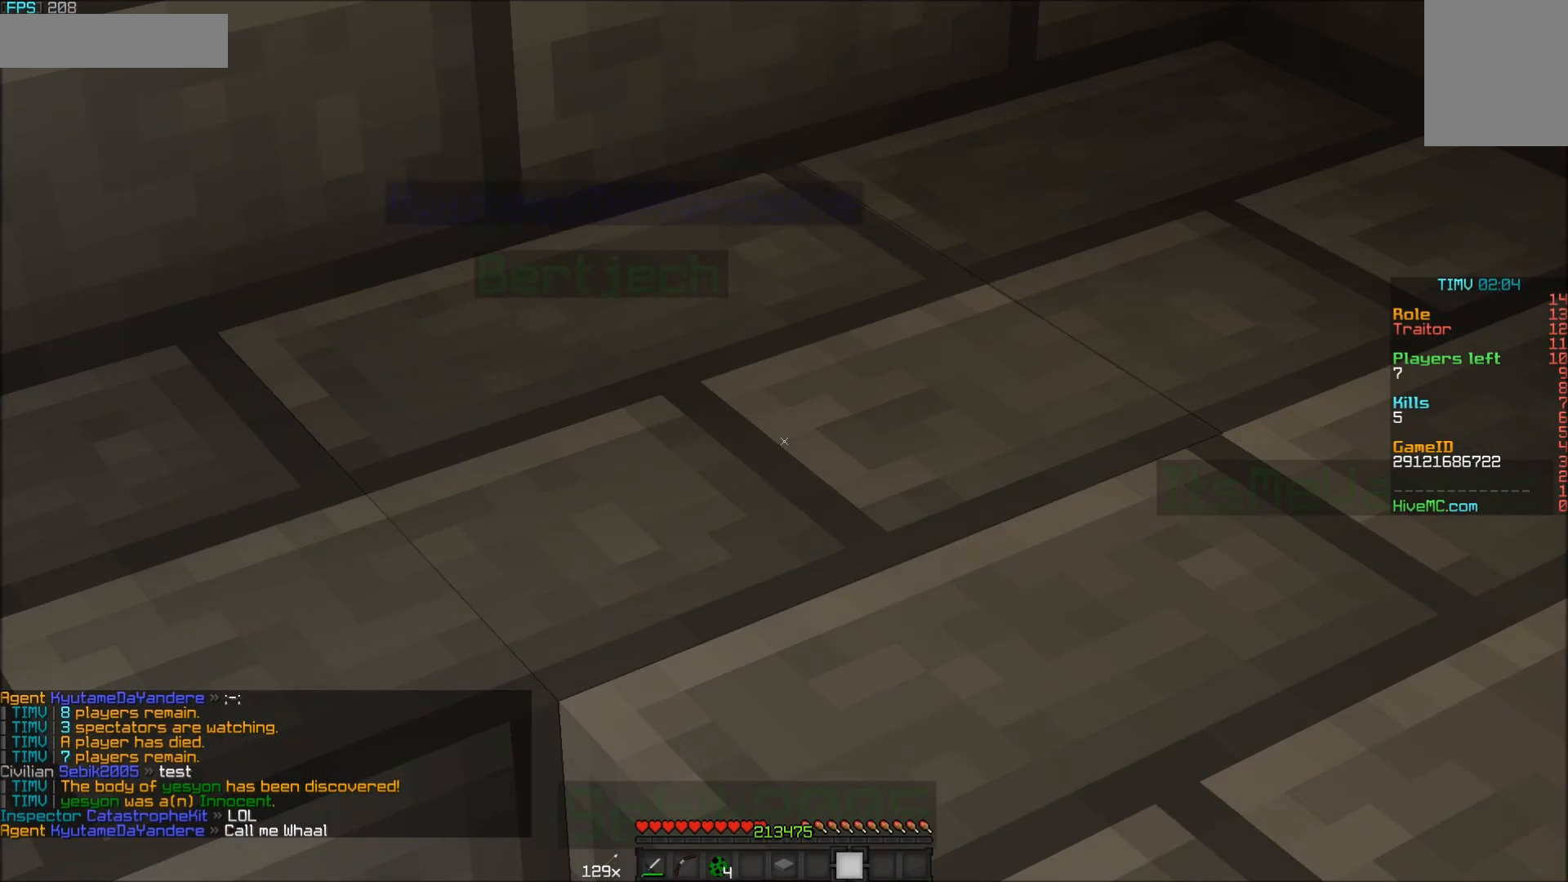
{"keys": [], "mouse": [], "events": []}
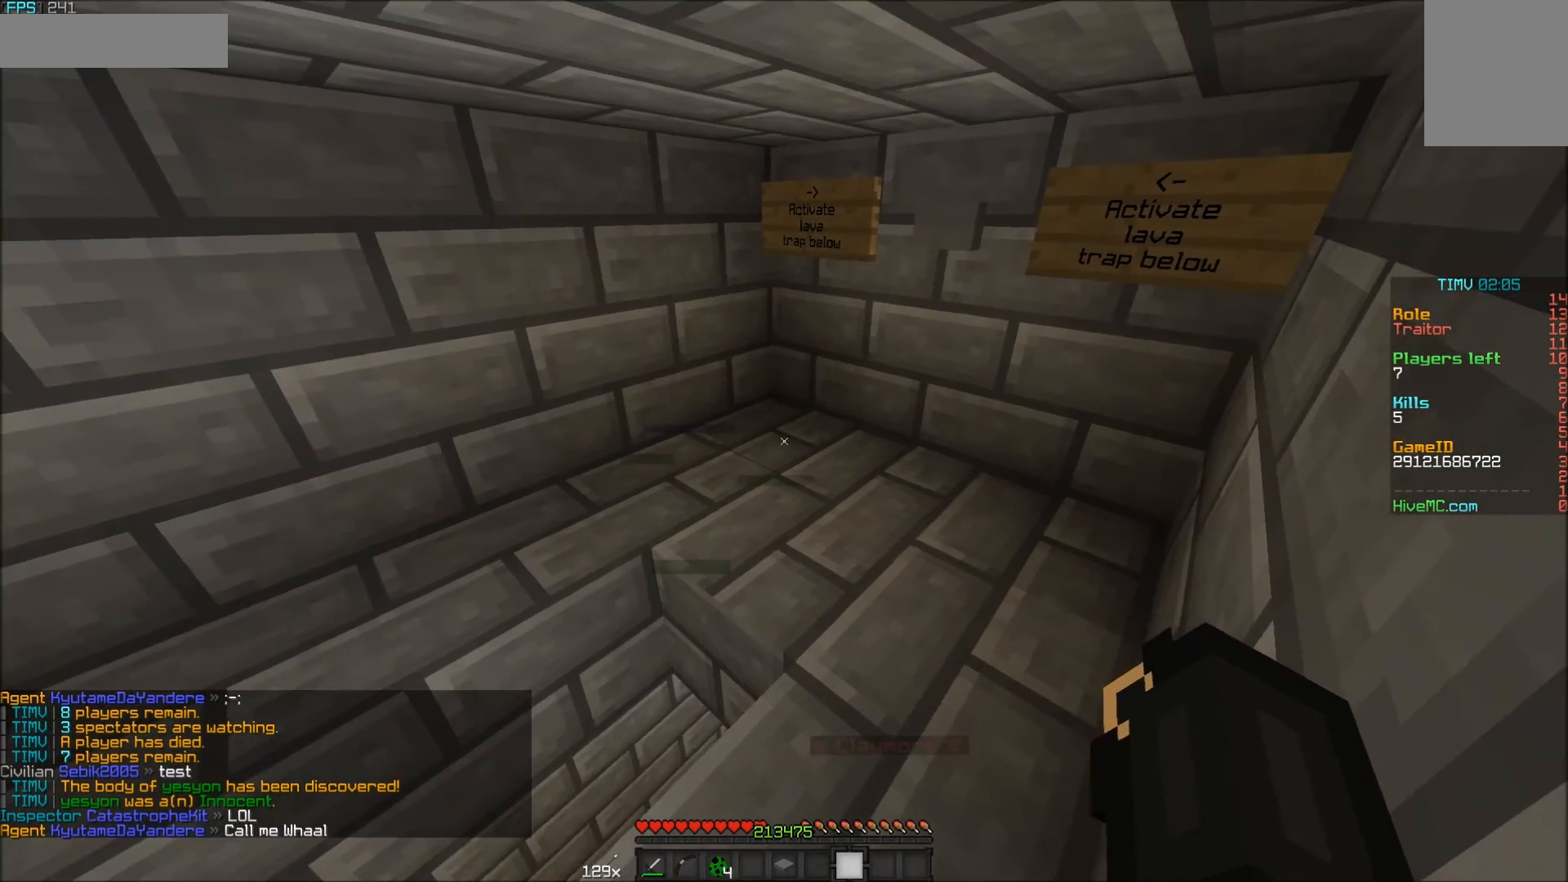
{"keys": [], "mouse": [], "events": []}
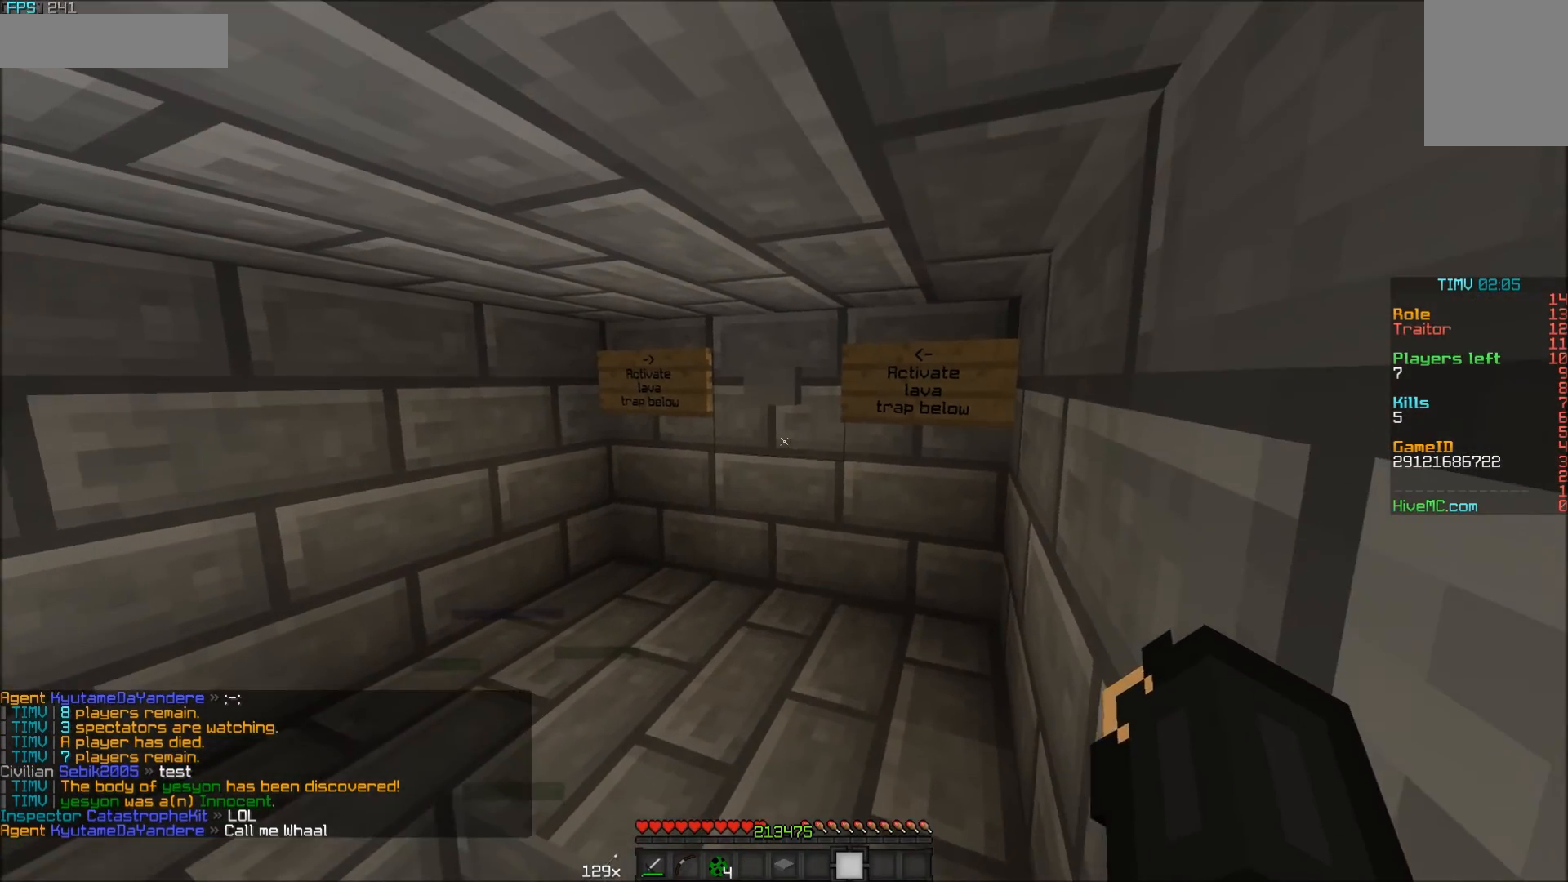
{"keys": ["s"], "mouse": [], "events": [[500, "s", "down"]]}
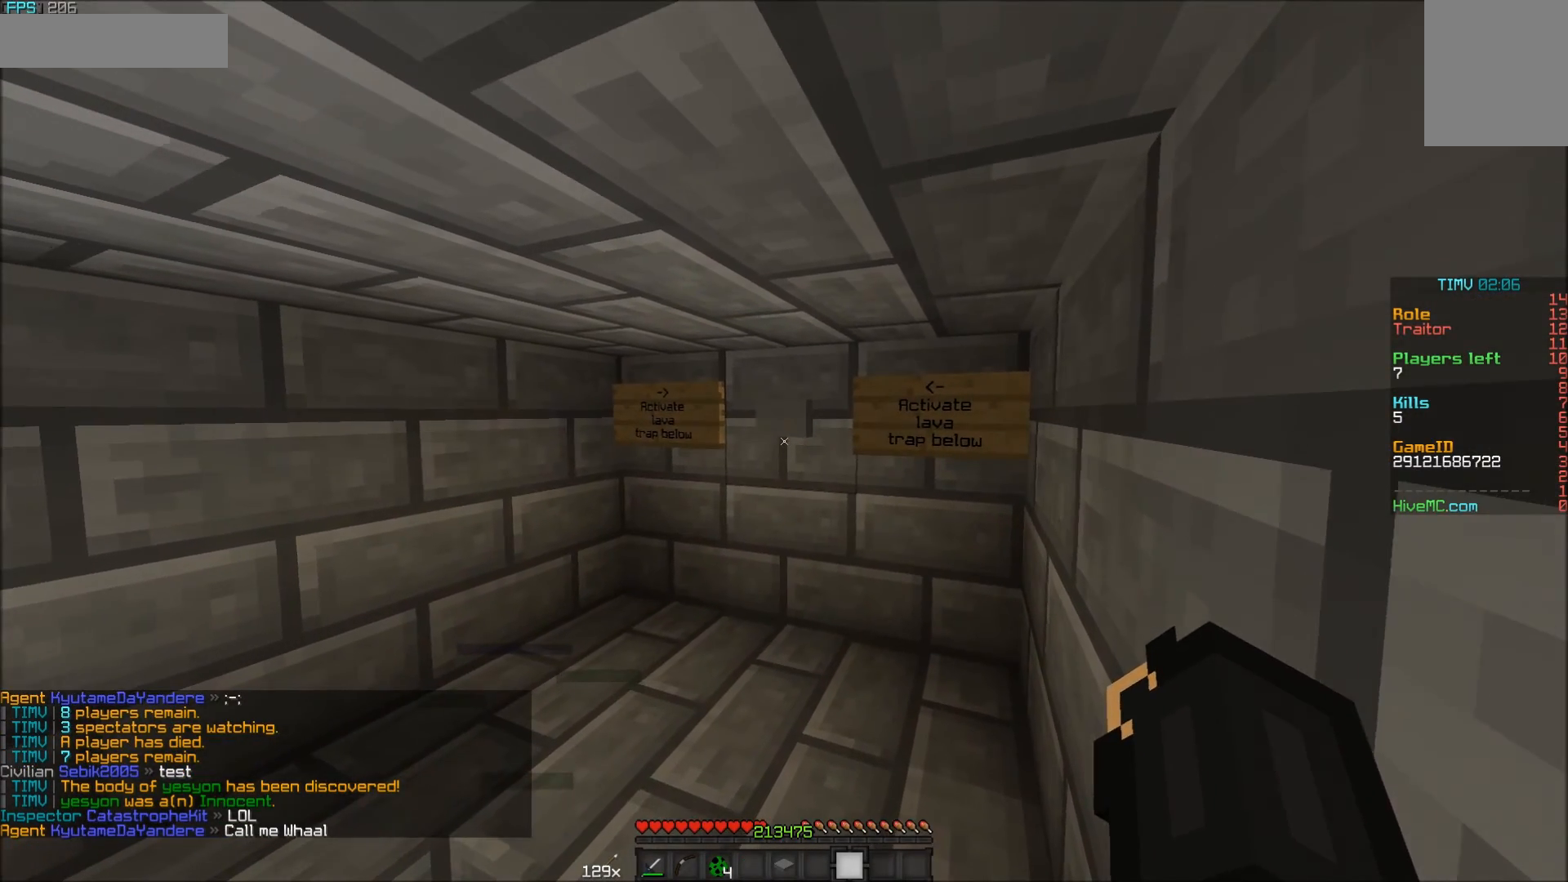
{"keys": [], "mouse": [], "events": [[150, "s", "up"]]}
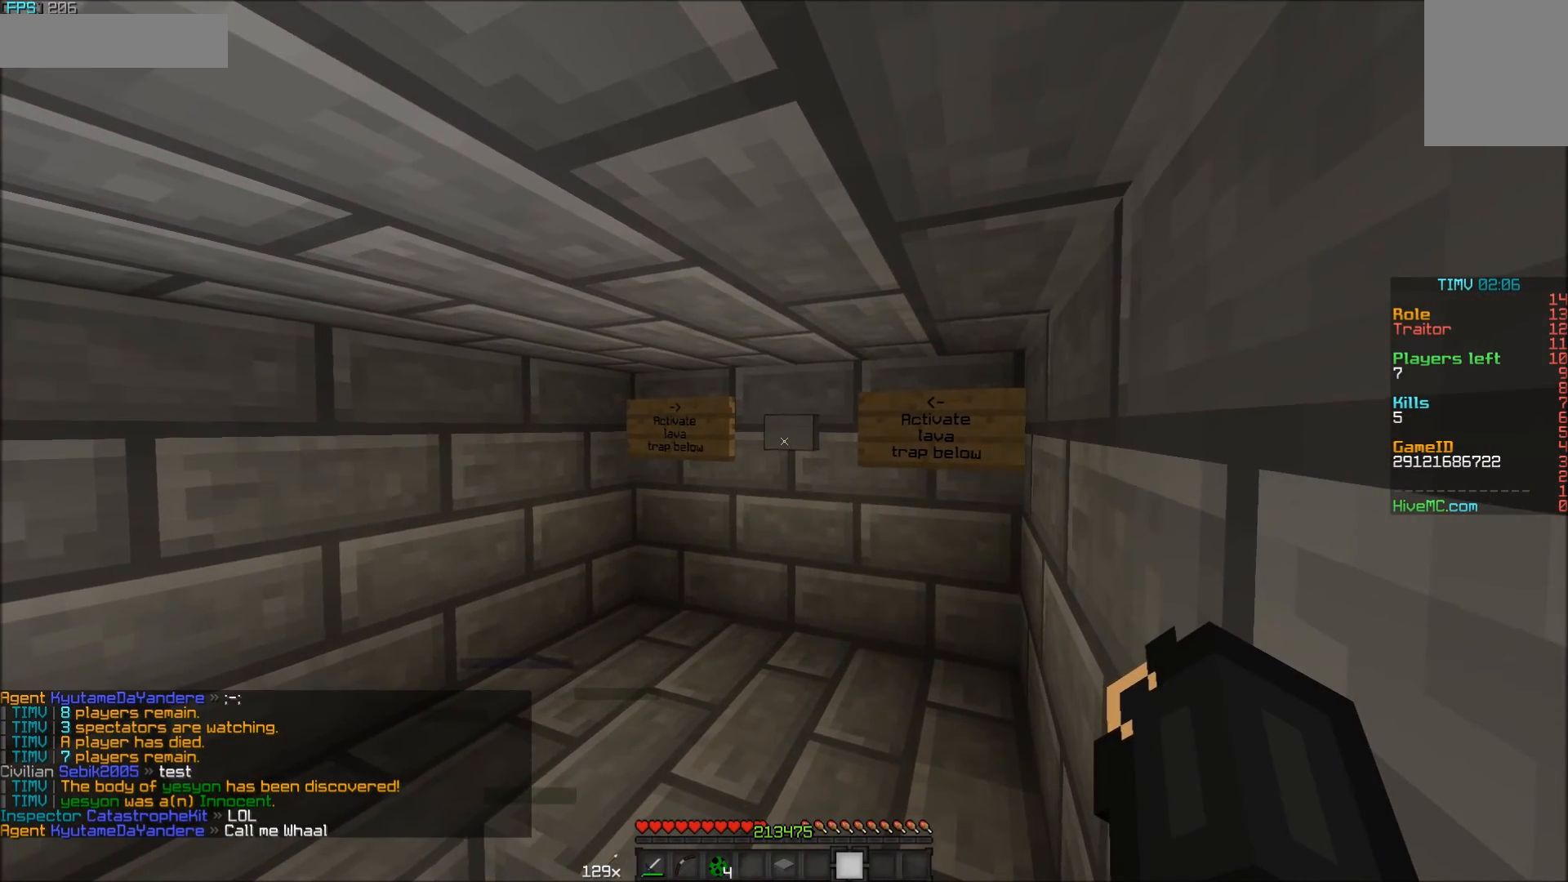
{"keys": [], "mouse": [], "events": []}
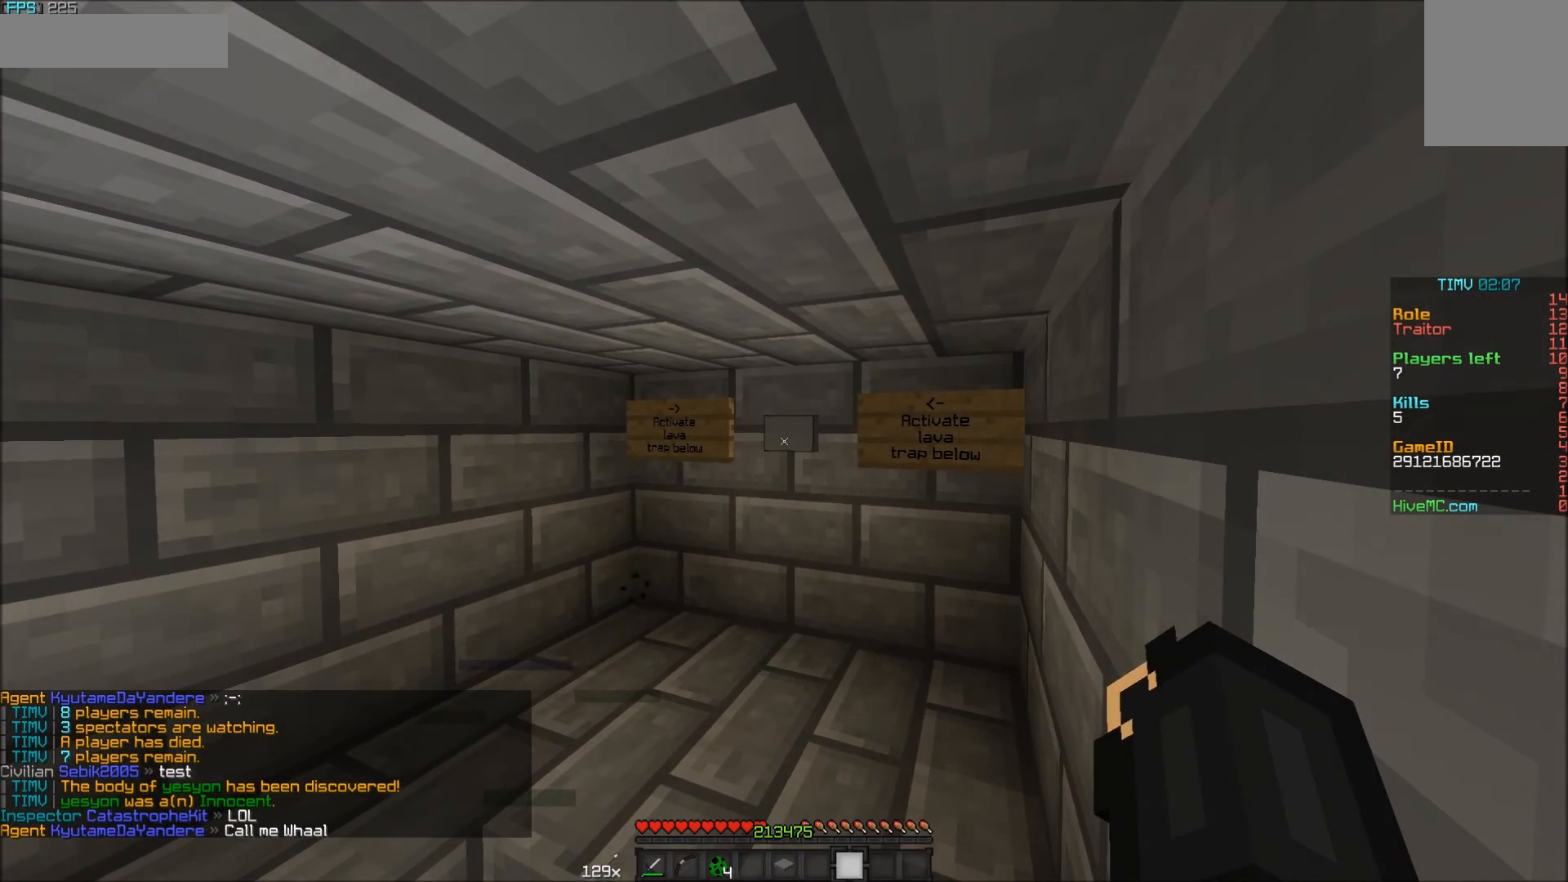
{"keys": [], "mouse": [], "events": []}
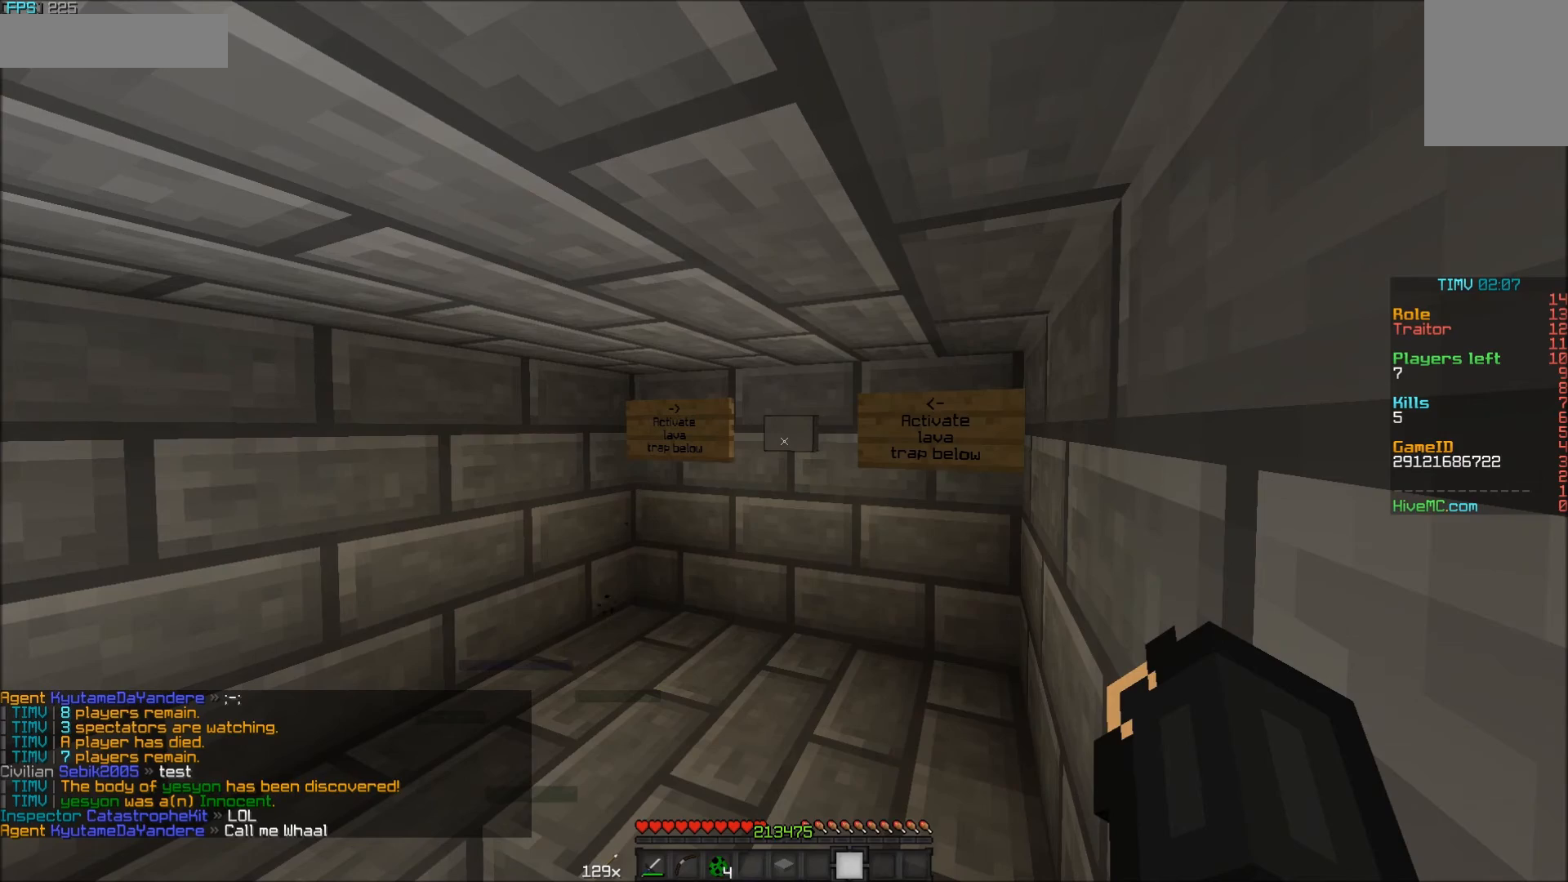
{"keys": [], "mouse": [], "events": []}
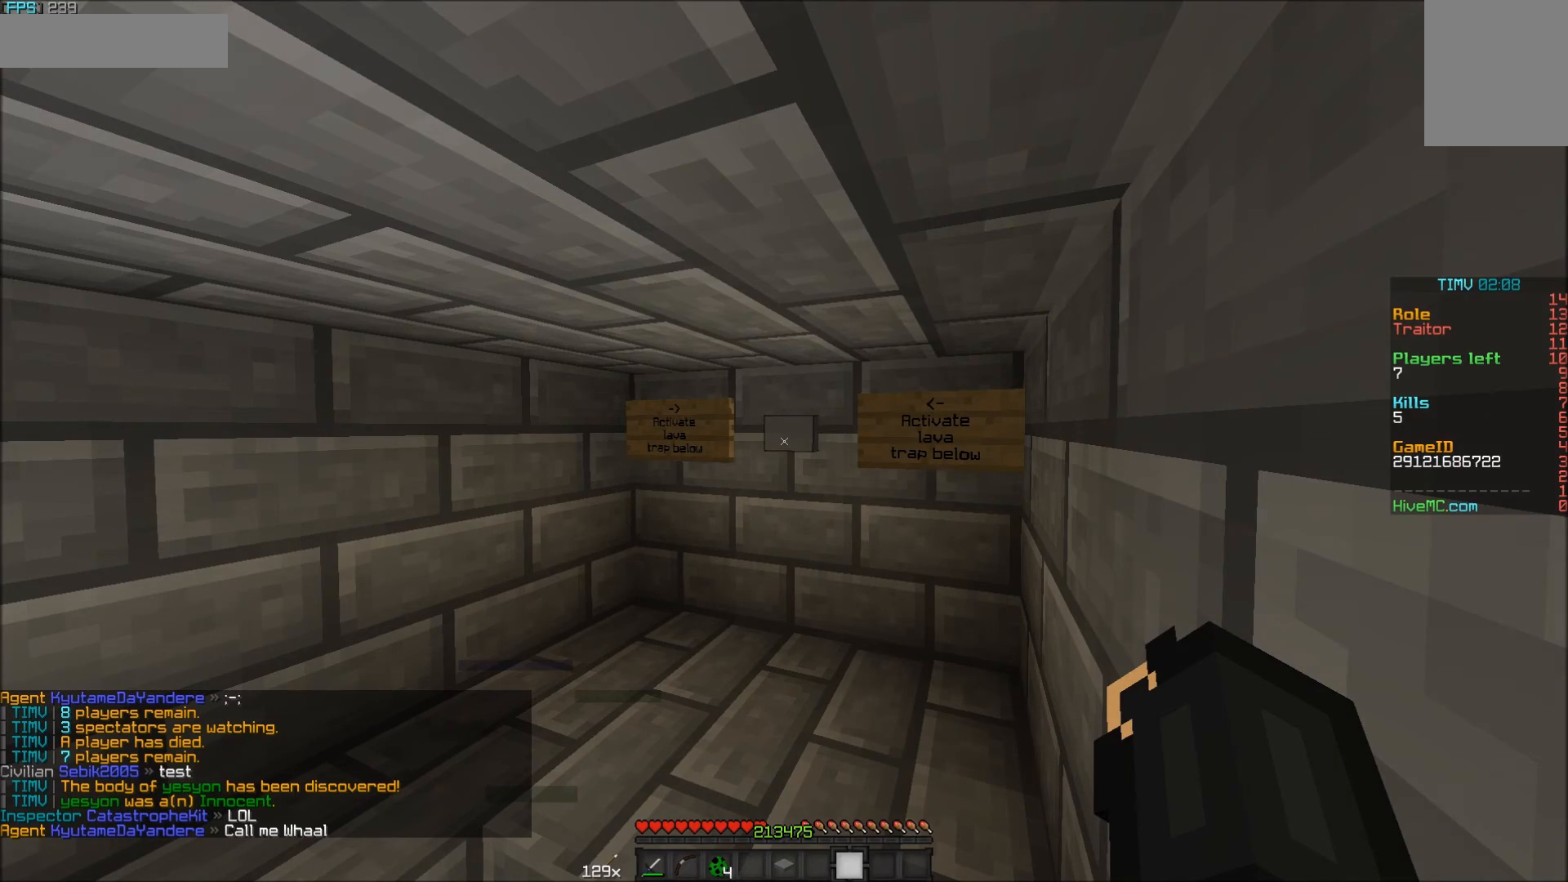
{"keys": [], "mouse": [], "events": []}
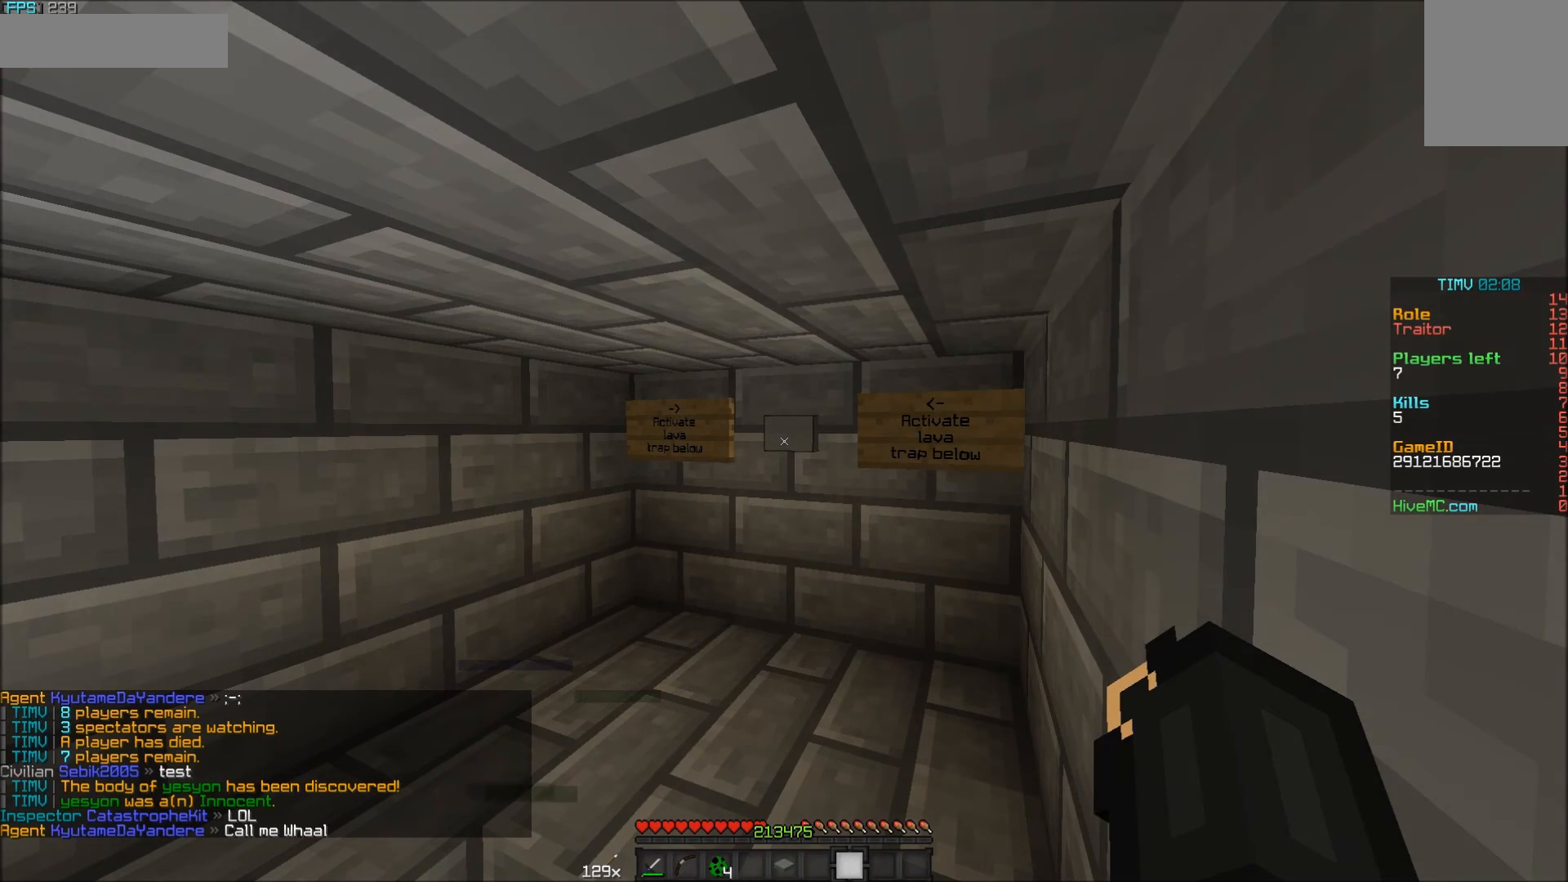
{"keys": [], "mouse": [], "events": []}
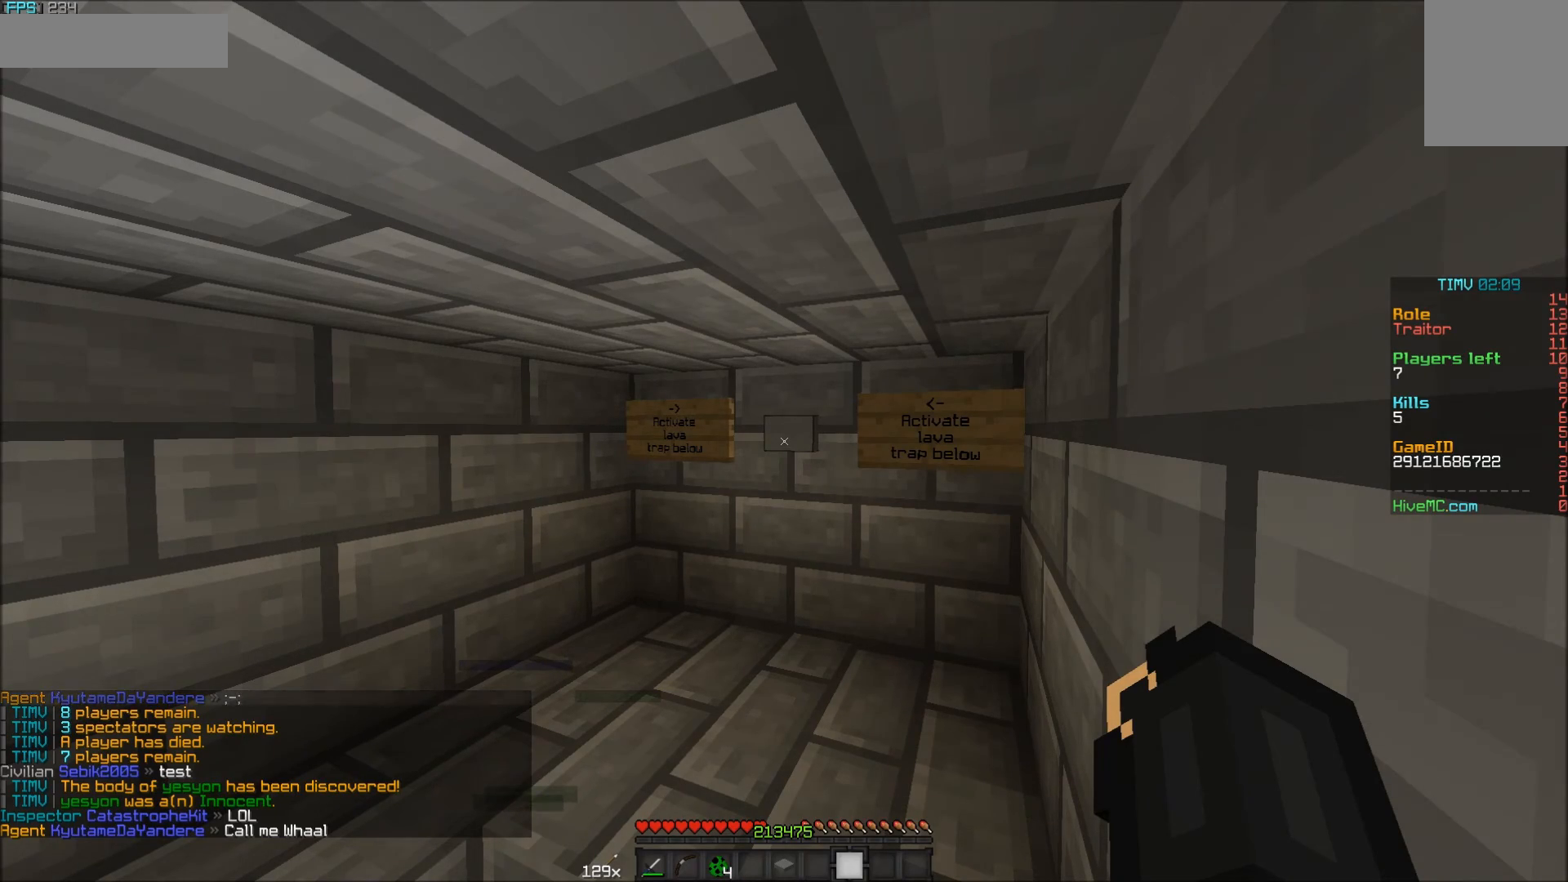
{"keys": [], "mouse": [], "events": []}
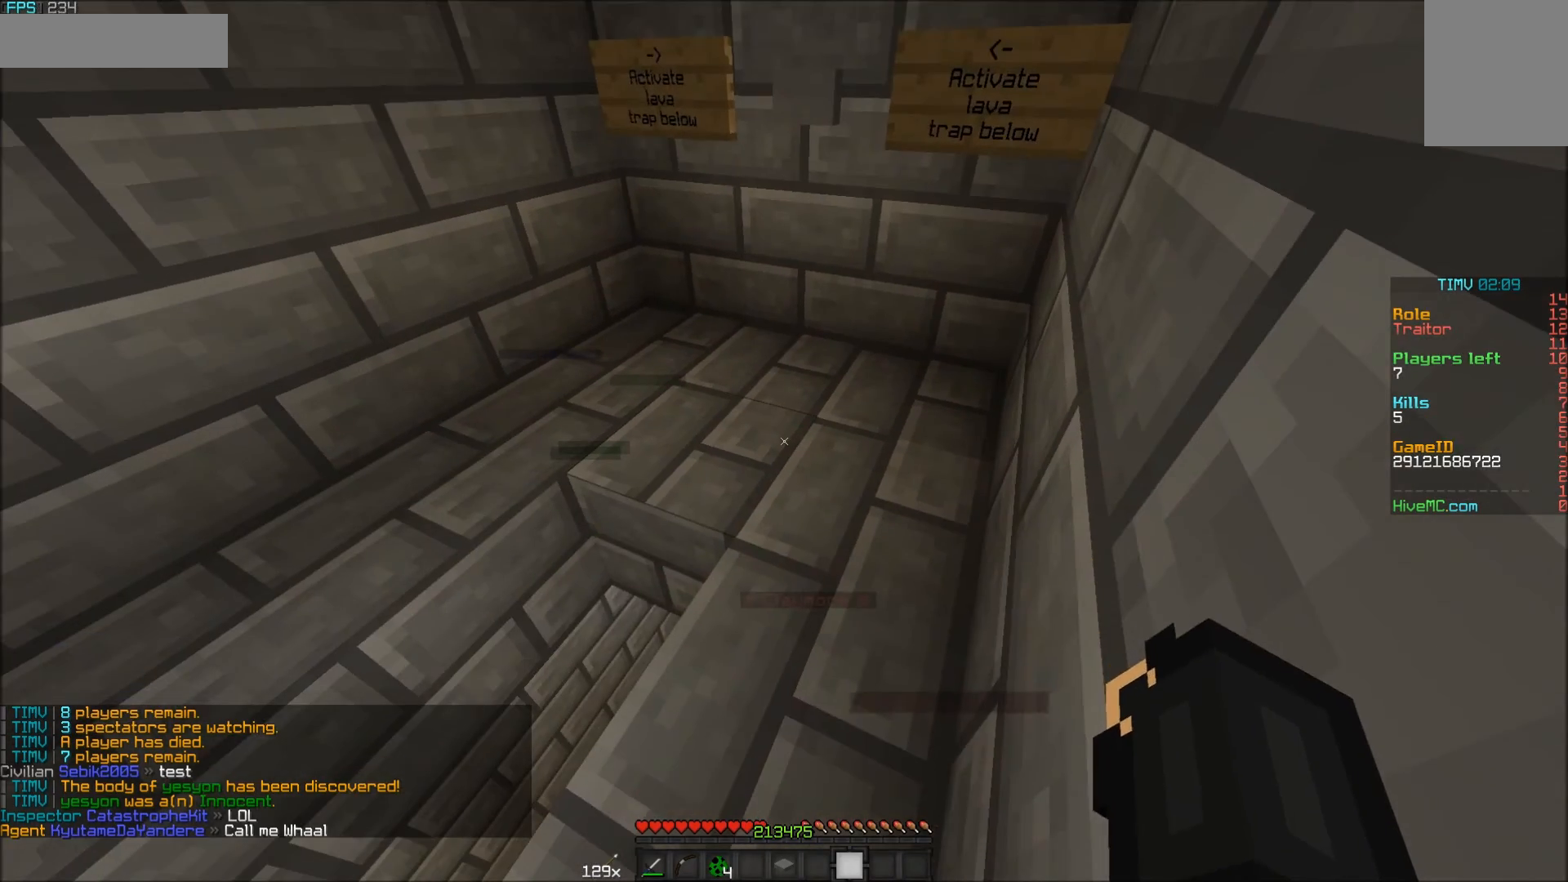
{"keys": [], "mouse": [], "events": []}
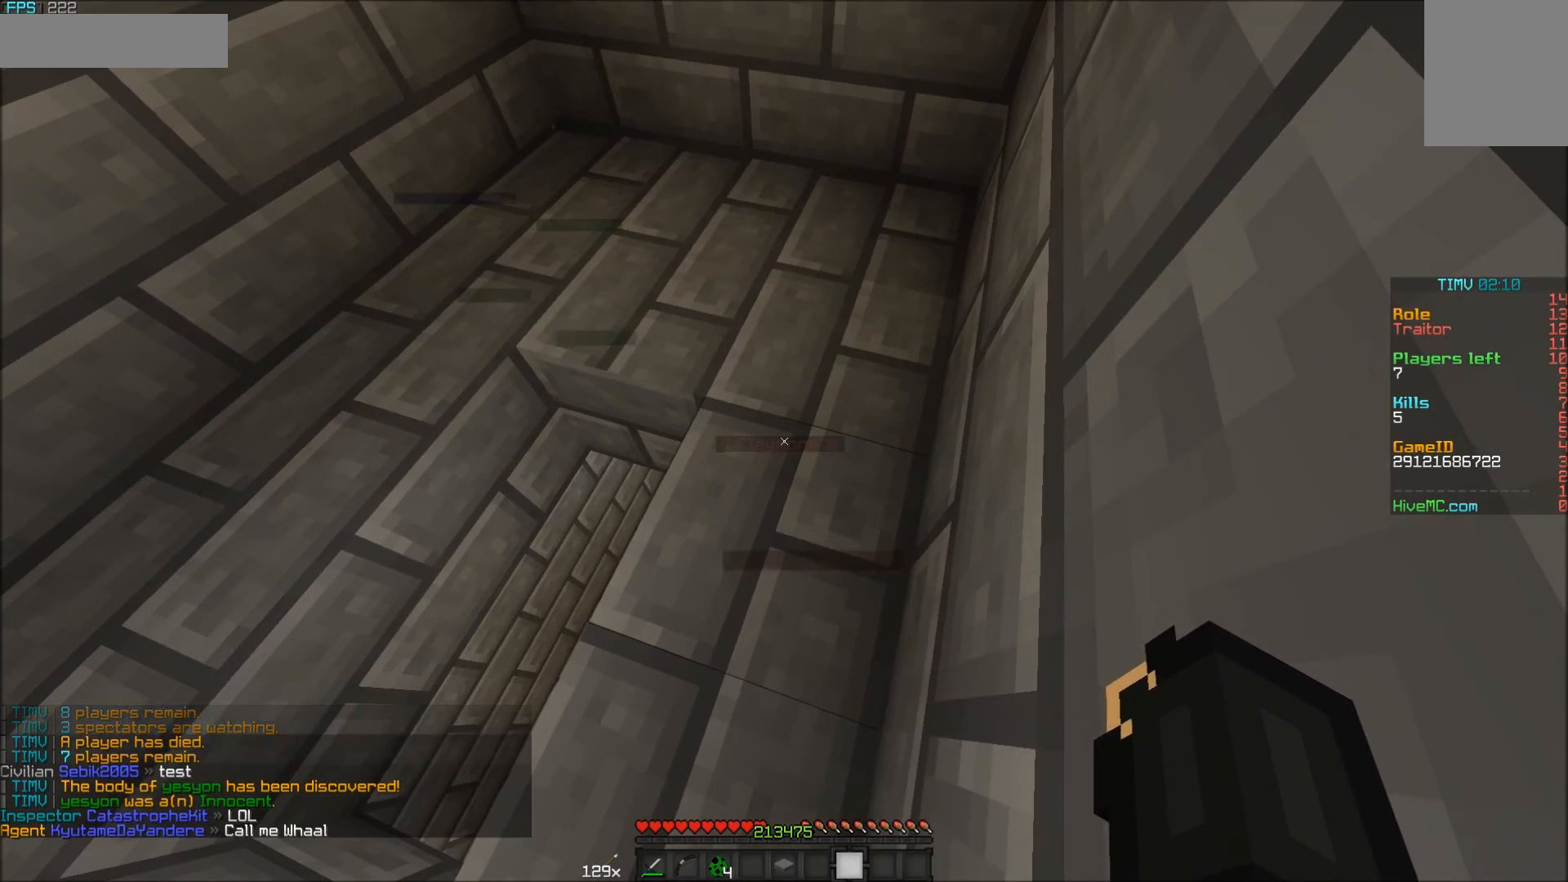
{"keys": ["a", "s"], "mouse": [], "events": [[250, "a", "down"], [250, "s", "down"]]}
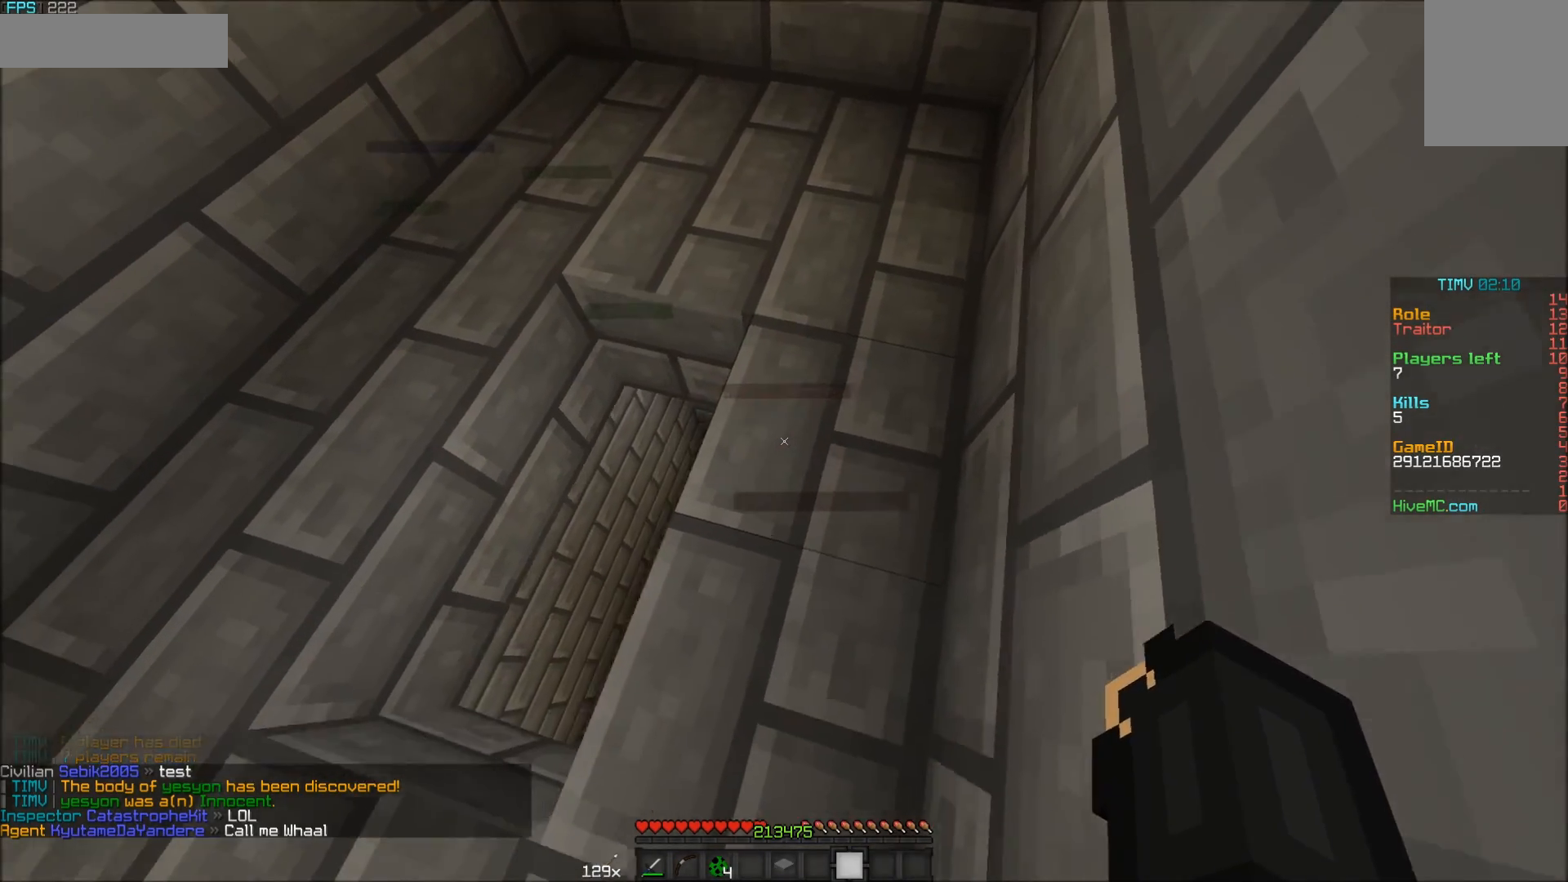
{"keys": ["a", "s"], "mouse": [], "events": []}
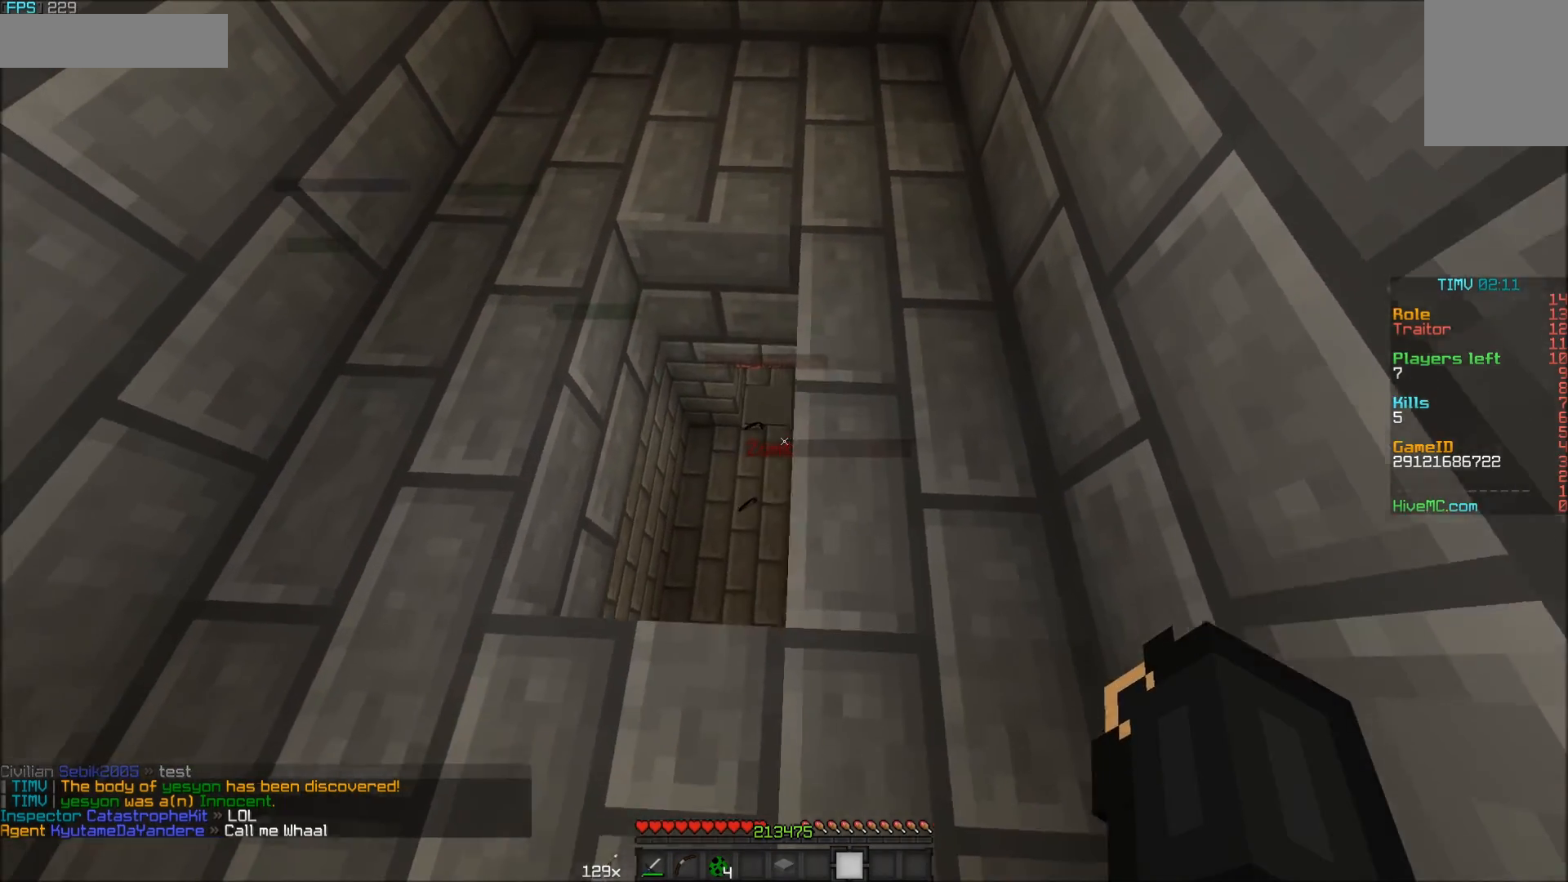
{"keys": ["a"], "mouse": [], "events": [[300, "s", "up"]]}
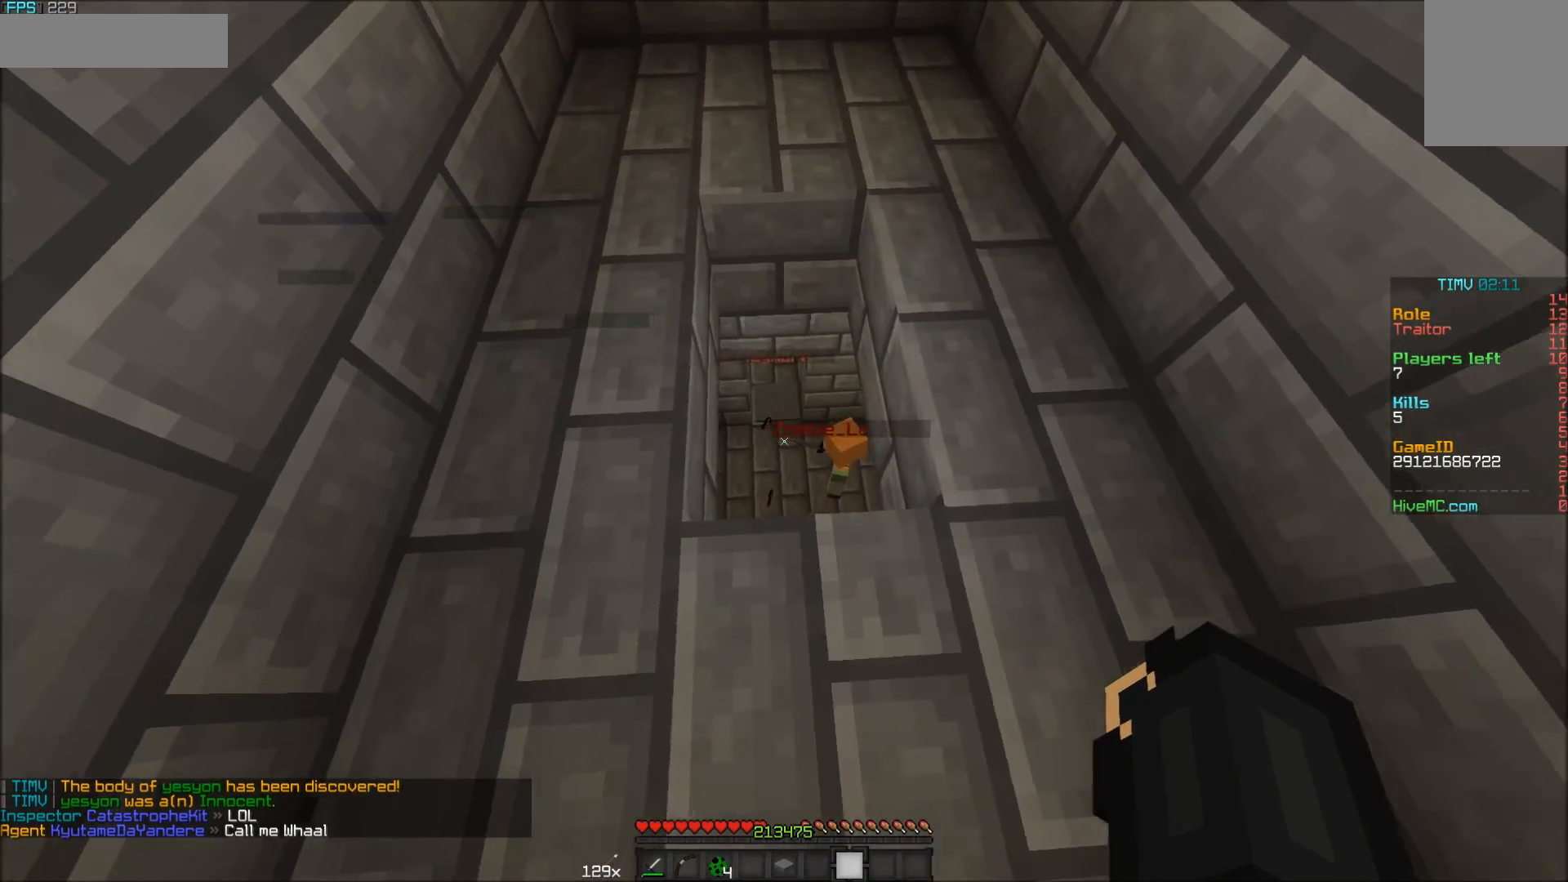
{"keys": ["a", "w"], "mouse": [], "events": [[50, "w", "down"]]}
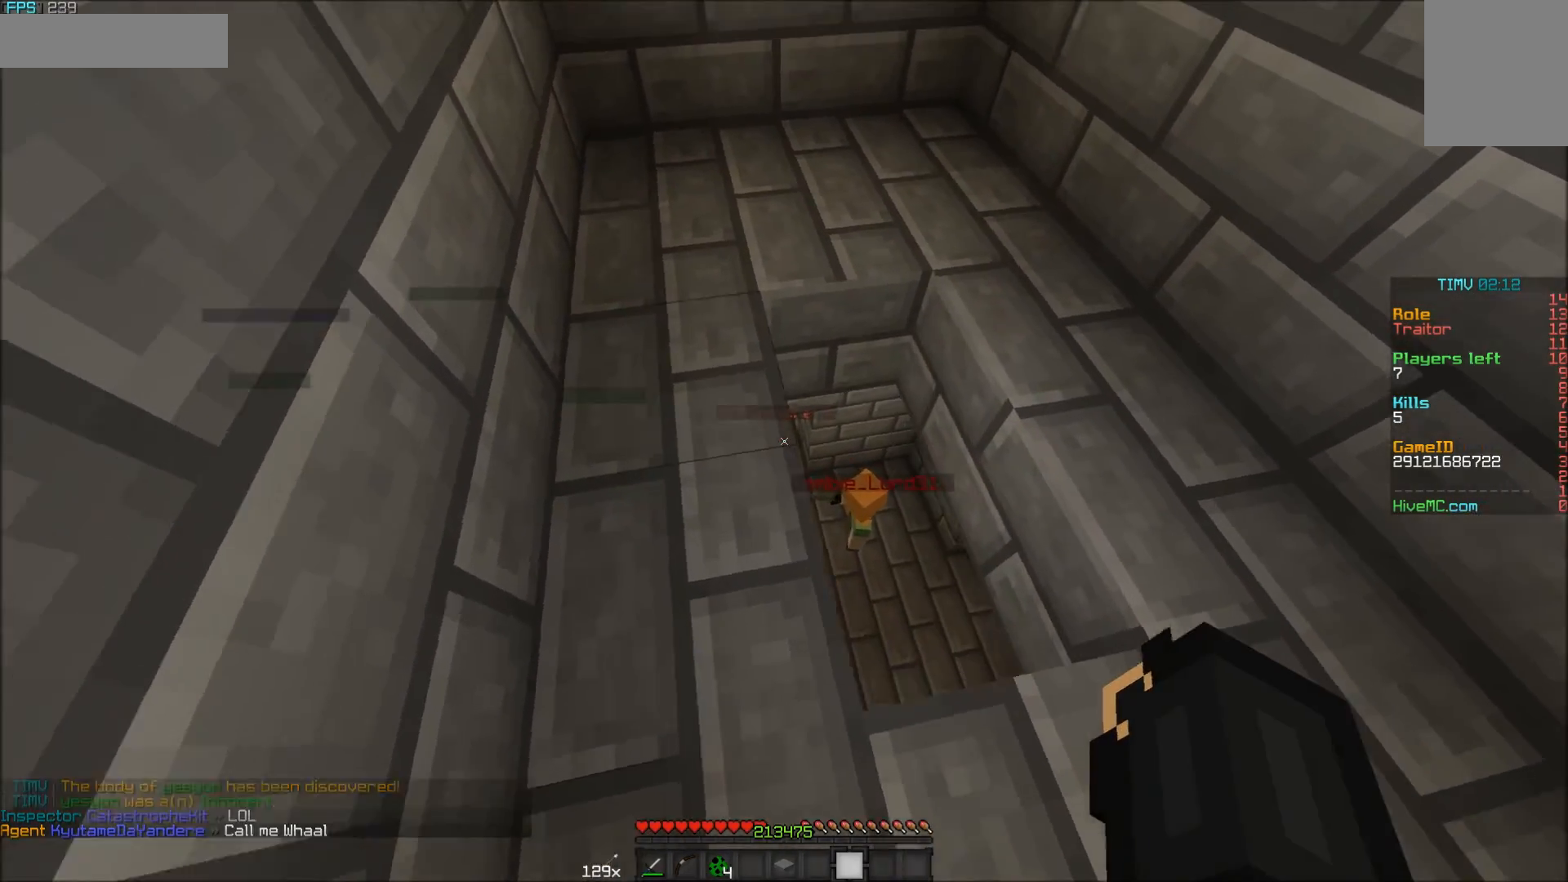
{"keys": [], "mouse": [], "events": [[150, "a", "up"], [350, "w", "up"]]}